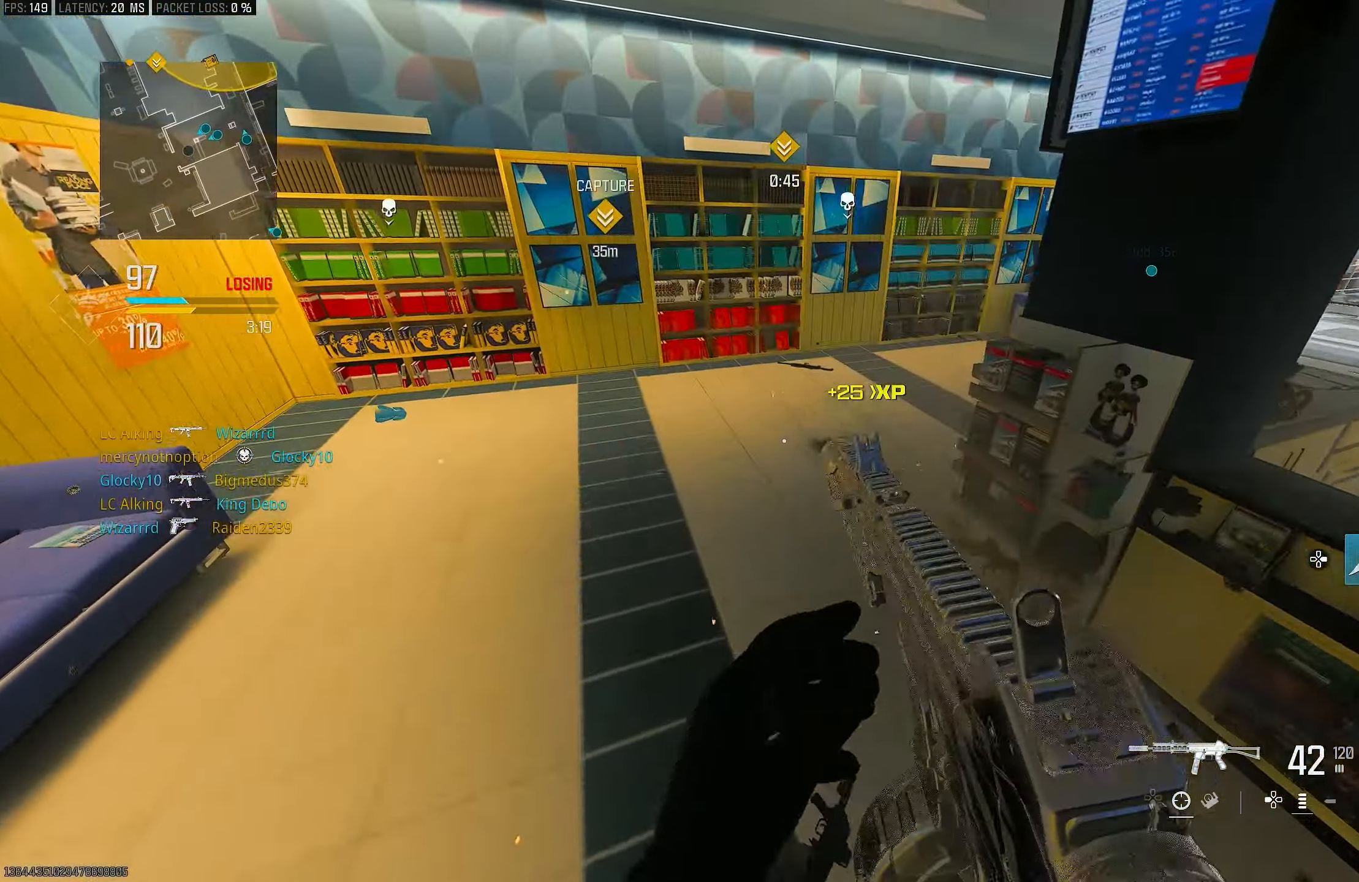
Gameplay with a controller (PlayStation layout); each line is a JSON object with the inputs held at the frame after it. "events" lists button and stick changes between this image and that frame as [ms after this image, input, new state], when the widget could be followed in between.
{"buttons": [], "left_stick": "up", "right_stick": "up-right", "events": [[16, "L3", "down"], [83, "right_stick", "center"], [116, "CROSS", "down"], [150, "L3", "up"], [183, "SQUARE", "down"], [216, "CROSS", "up"], [216, "left_stick", "up"], [250, "SQUARE", "up"], [450, "right_stick", "up-right"]]}
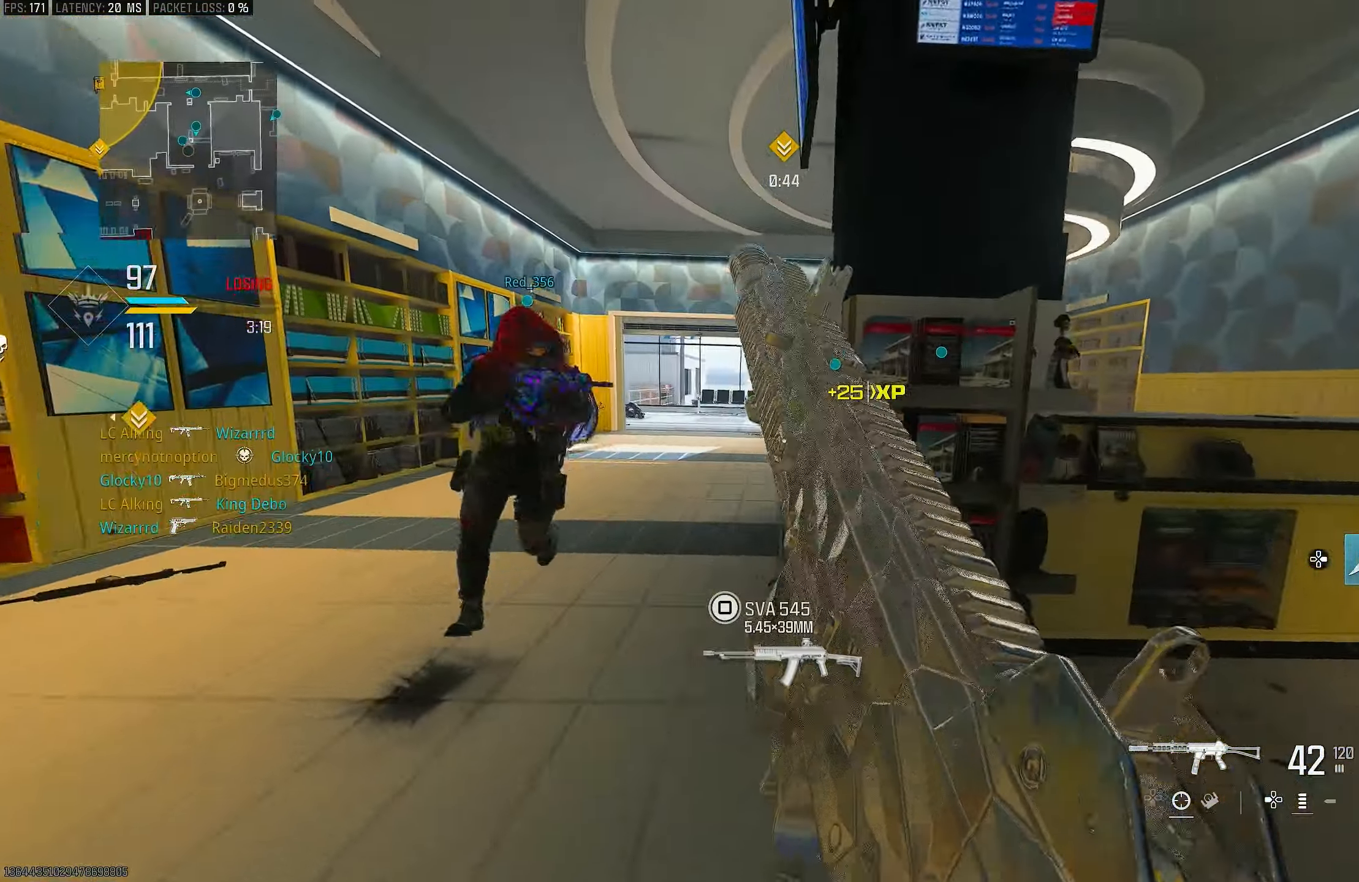
{"buttons": [], "left_stick": "up-left", "right_stick": "center", "events": [[150, "left_stick", "up-left"], [383, "right_stick", "center"]]}
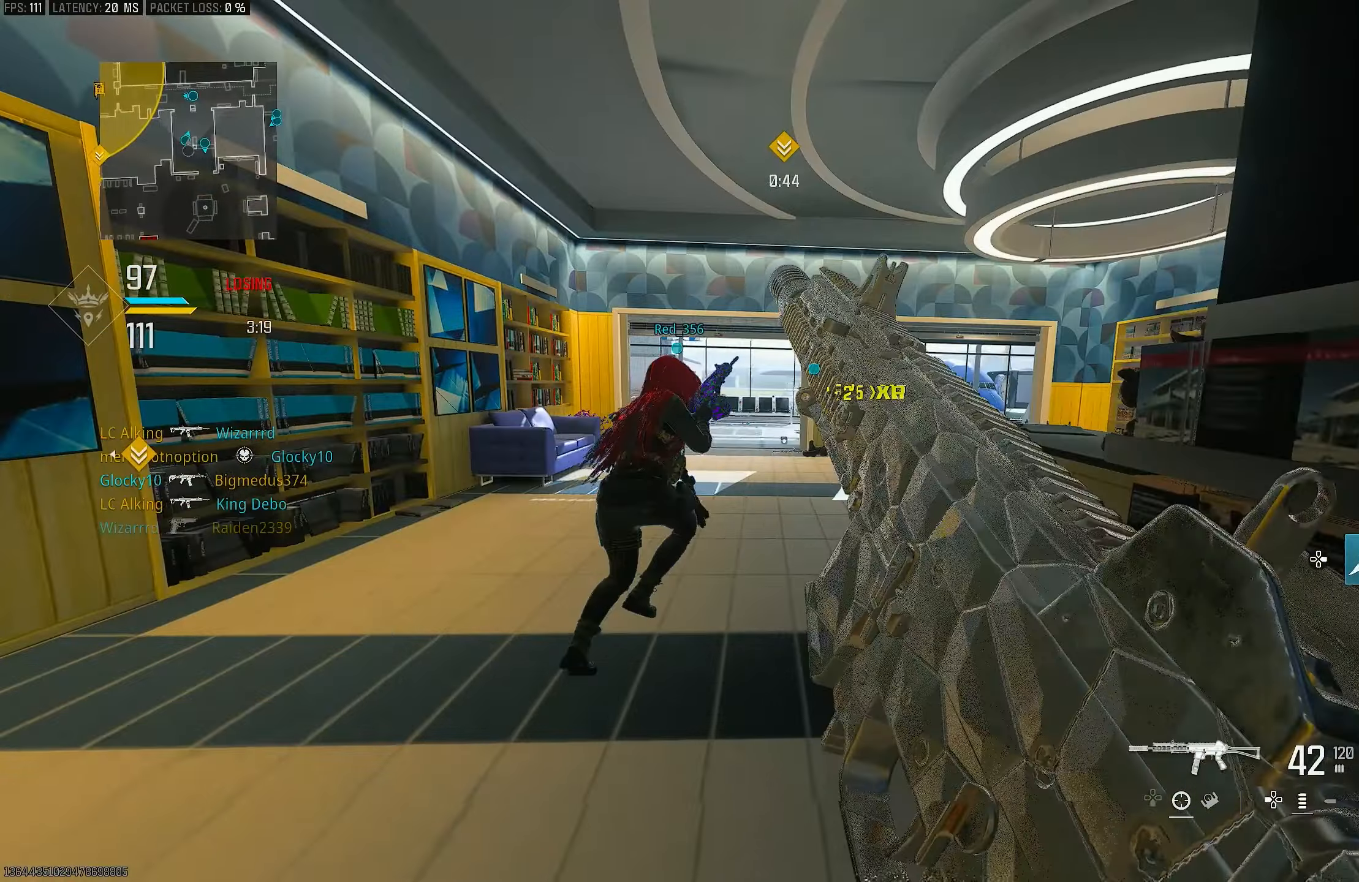
{"buttons": [], "left_stick": "up-left", "right_stick": "center", "events": []}
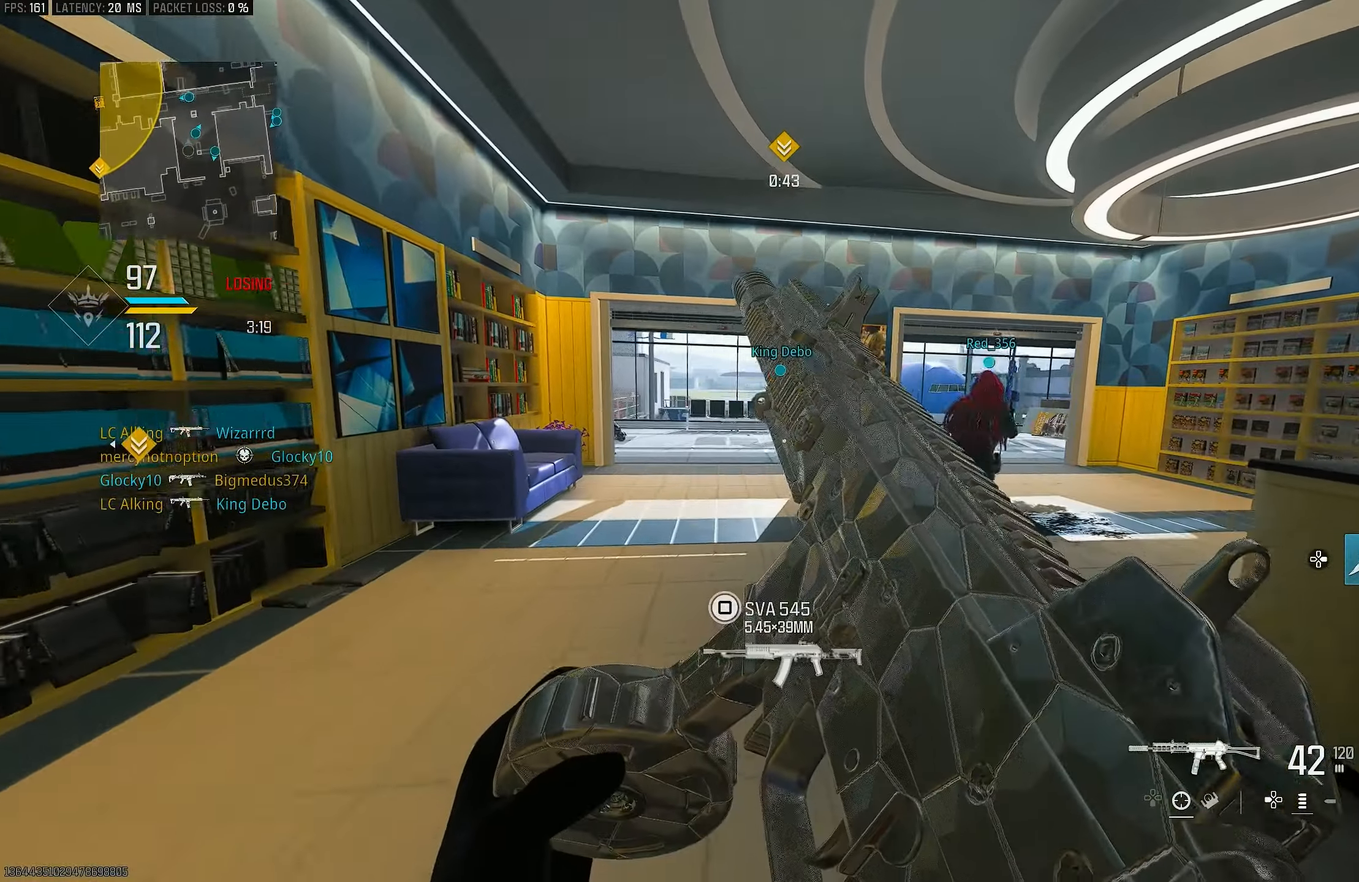
{"buttons": [], "left_stick": "up-left", "right_stick": "center", "events": []}
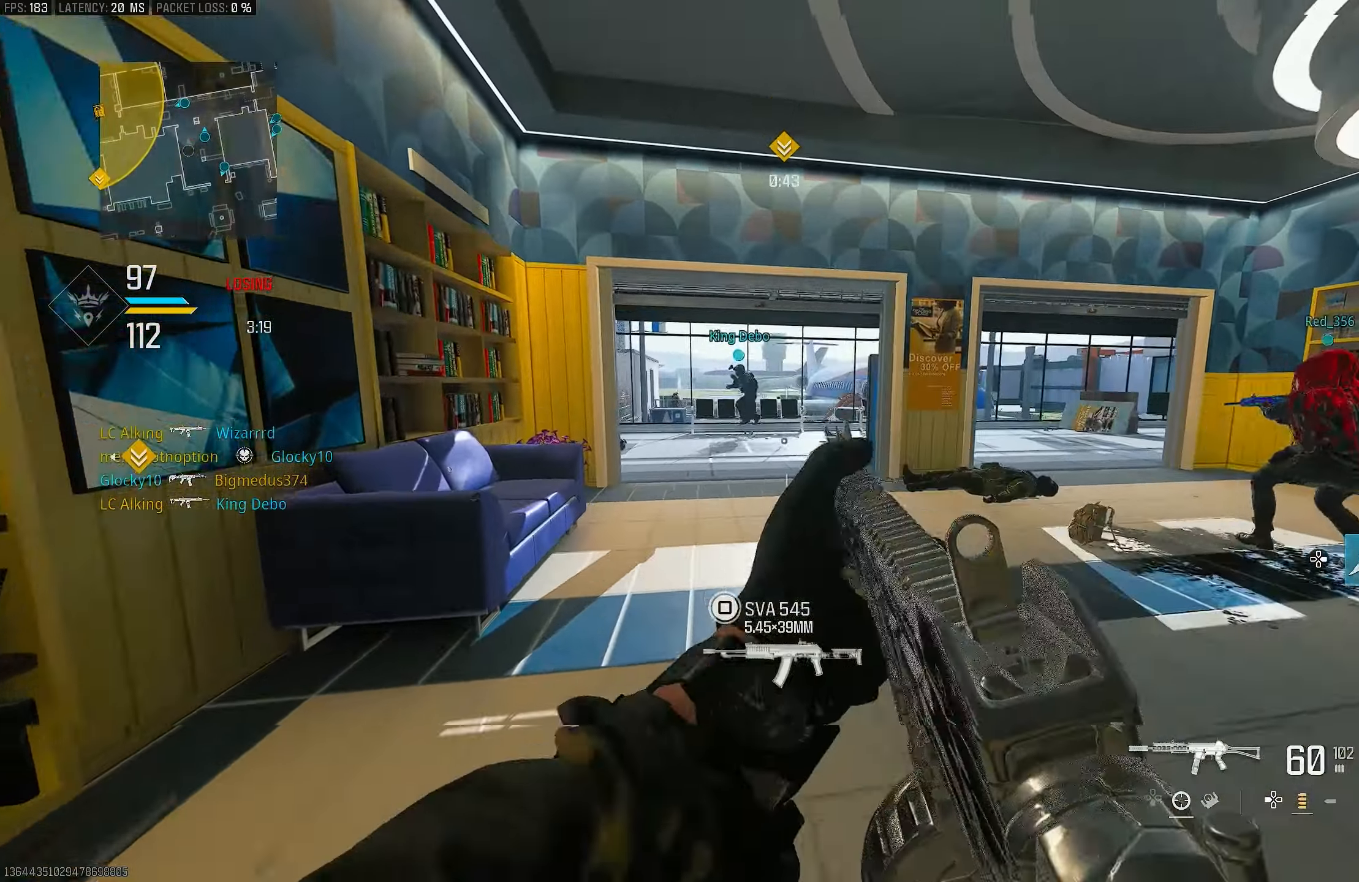
{"buttons": [], "left_stick": "up", "right_stick": "center", "events": [[283, "L3", "down"], [383, "TRIANGLE", "down"], [450, "L3", "up"], [450, "TRIANGLE", "up"], [483, "left_stick", "up"]]}
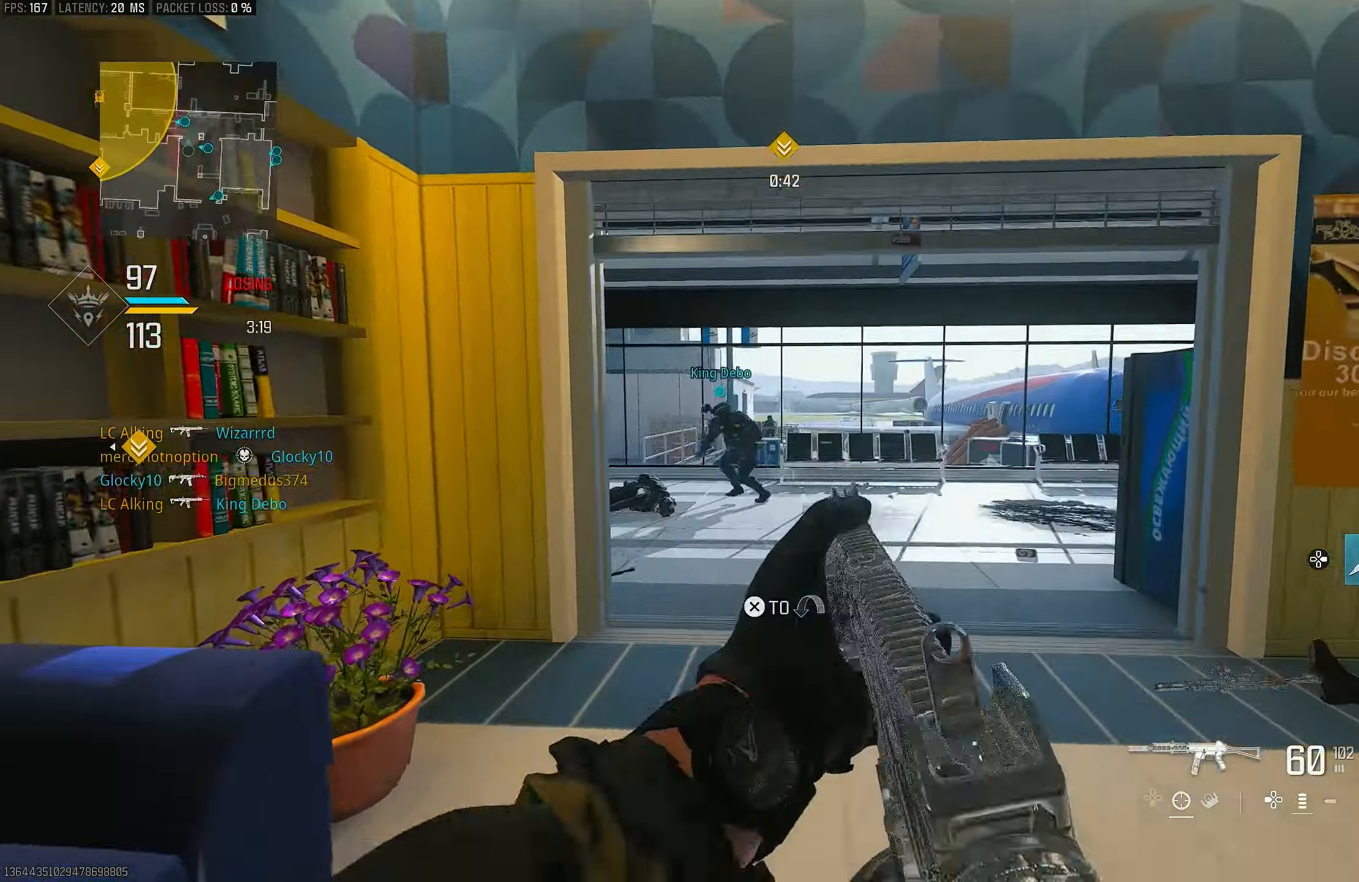
{"buttons": ["L1", "R1"], "left_stick": "left", "right_stick": "up", "events": [[17, "TRIANGLE", "down"], [83, "TRIANGLE", "up"], [217, "L1", "down"], [283, "right_stick", "left"], [417, "R1", "down"], [417, "left_stick", "left"], [417, "right_stick", "up"]]}
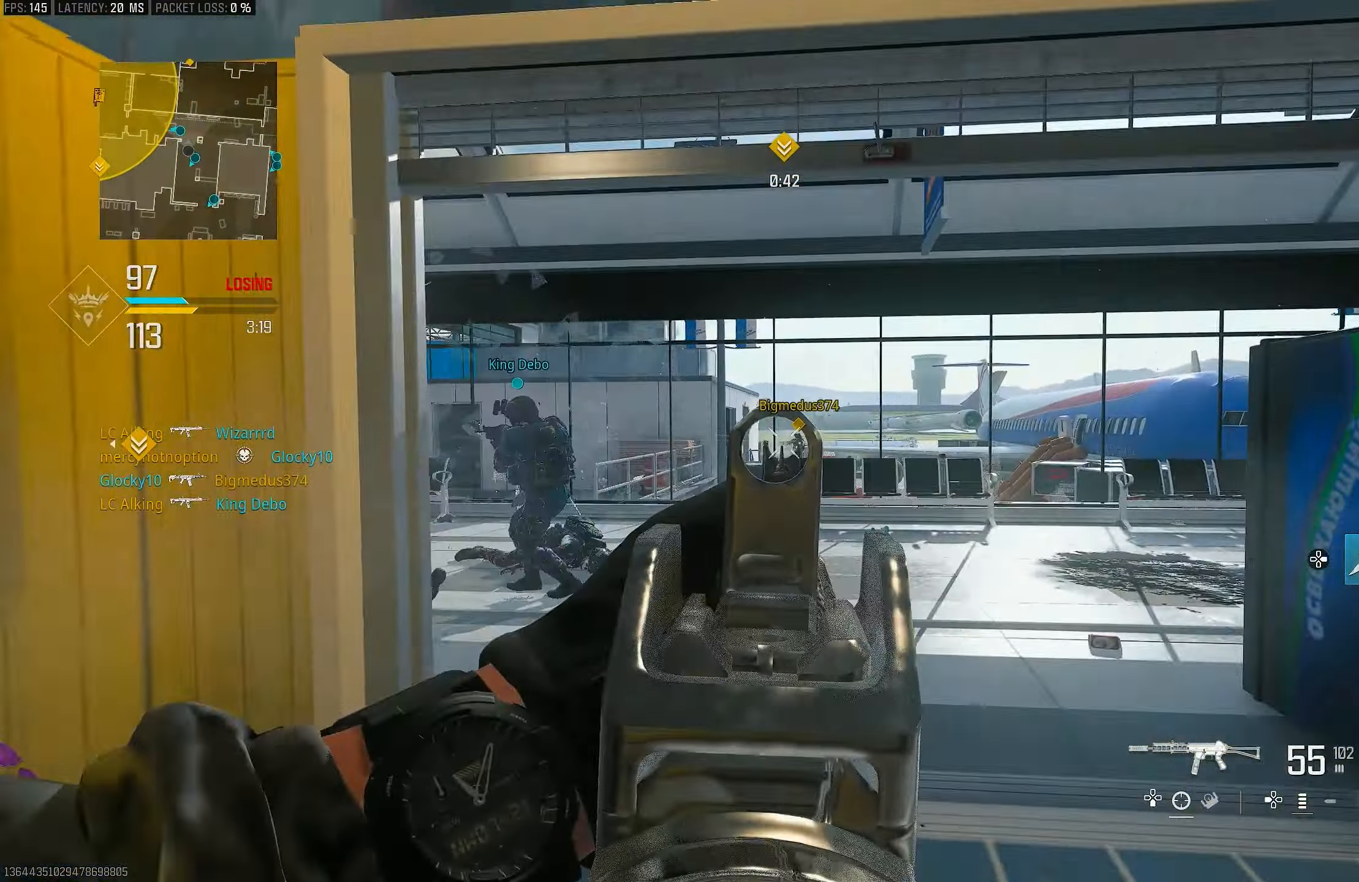
{"buttons": ["L1", "R1"], "left_stick": "right", "right_stick": "down-right", "events": [[17, "left_stick", "up-right"], [50, "right_stick", "center"], [150, "left_stick", "right"], [150, "right_stick", "left"], [283, "right_stick", "center"], [417, "right_stick", "down-right"]]}
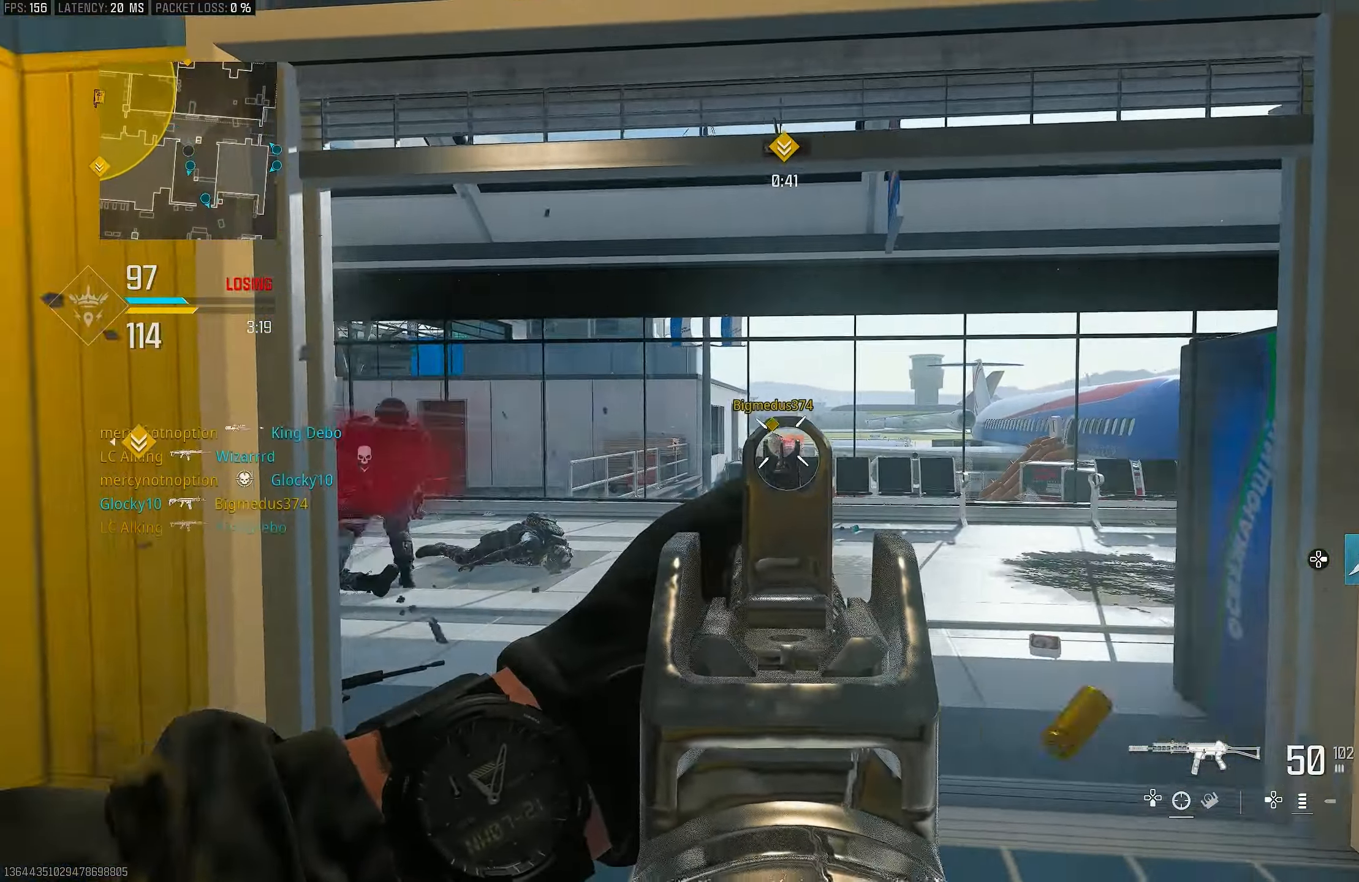
{"buttons": ["L1", "R1"], "left_stick": "left", "right_stick": "down", "events": [[183, "left_stick", "left"], [217, "right_stick", "down"]]}
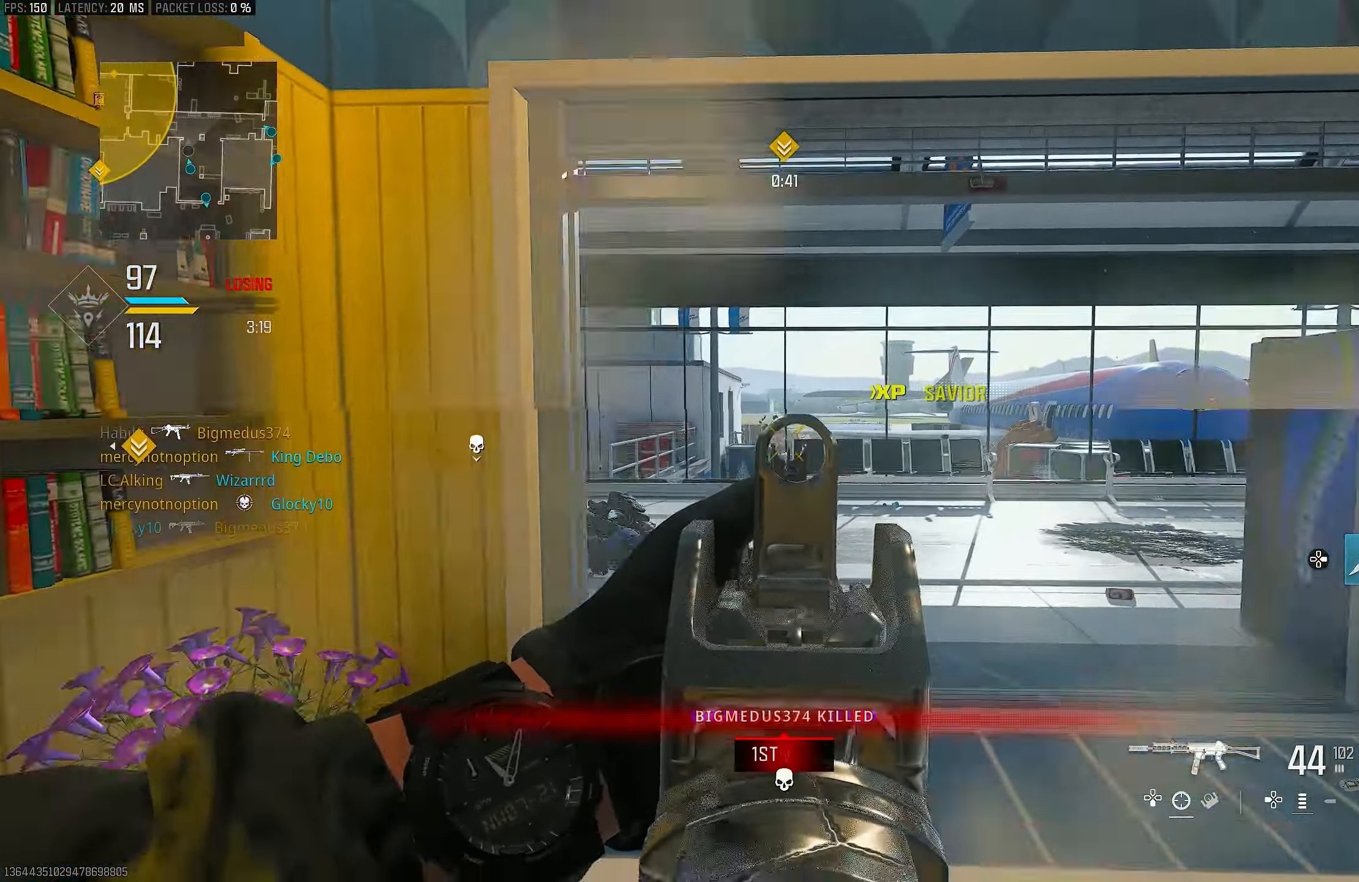
{"buttons": [], "left_stick": "up-right", "right_stick": "center", "events": [[250, "right_stick", "down-right"], [383, "right_stick", "center"], [450, "left_stick", "up-right"], [483, "L1", "up"], [483, "R1", "up"]]}
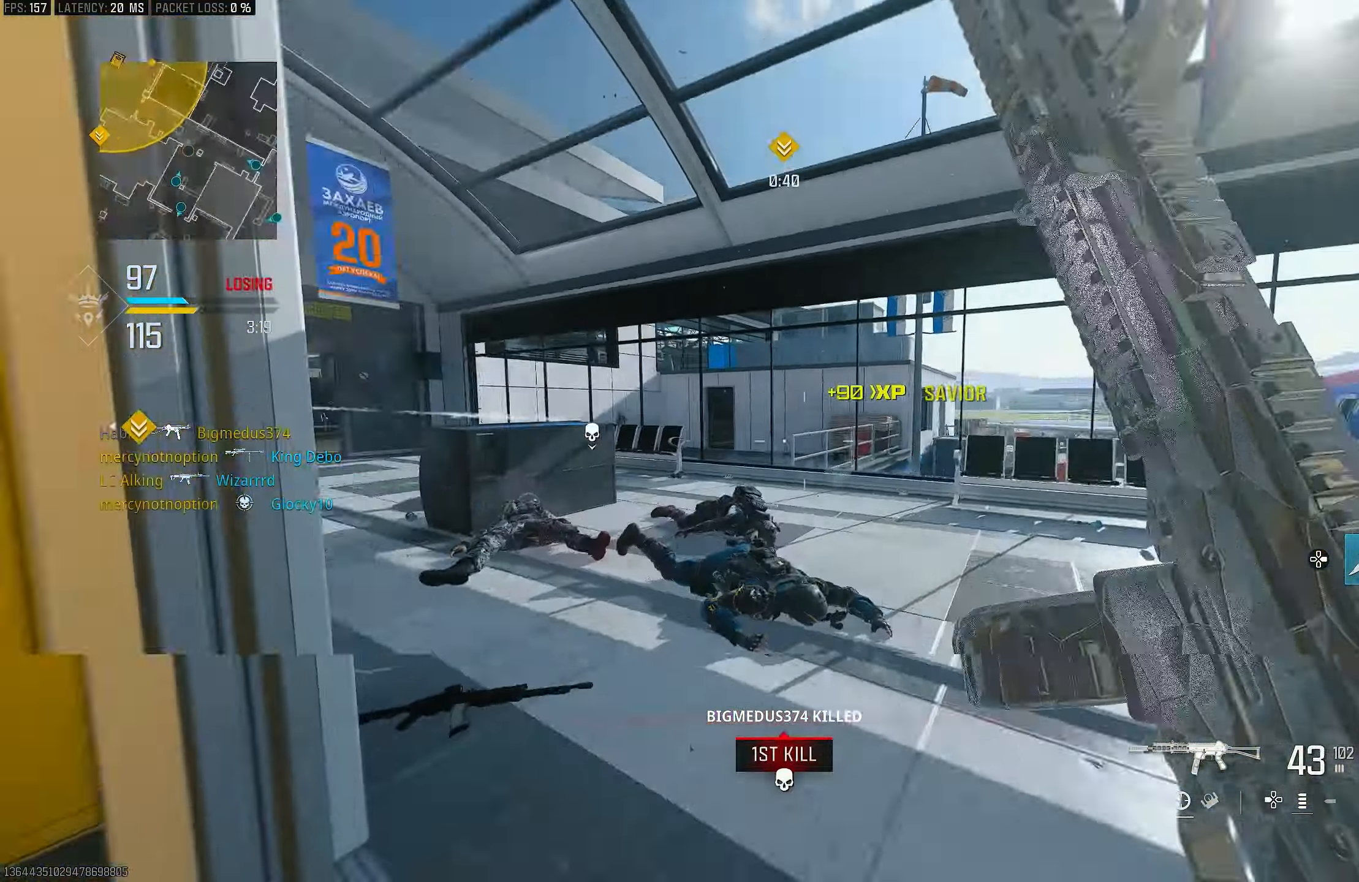
{"buttons": ["R3"], "left_stick": "up-right", "right_stick": "left", "events": [[50, "right_stick", "right"], [117, "L3", "down"], [150, "right_stick", "center"], [250, "L3", "up"], [250, "right_stick", "left"], [483, "R3", "down"]]}
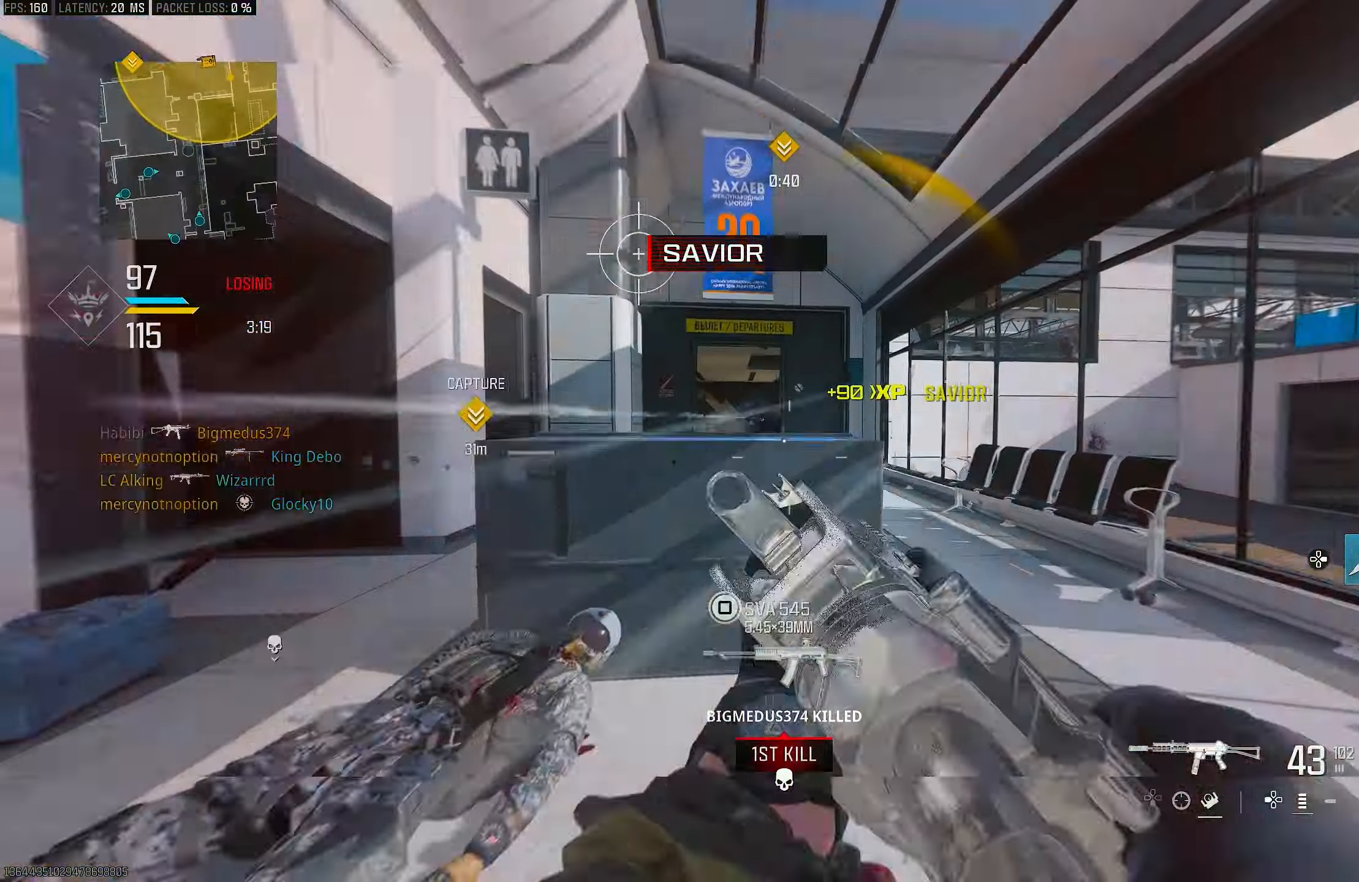
{"buttons": ["L1"], "left_stick": "left", "right_stick": "left", "events": [[50, "R3", "up"], [50, "right_stick", "center"], [117, "R3", "down"], [150, "CROSS", "down"], [217, "L1", "down"], [217, "R3", "up"], [250, "right_stick", "left"], [283, "CROSS", "up"], [283, "left_stick", "up"], [383, "left_stick", "up-left"], [383, "right_stick", "center"], [450, "right_stick", "left"], [483, "left_stick", "left"]]}
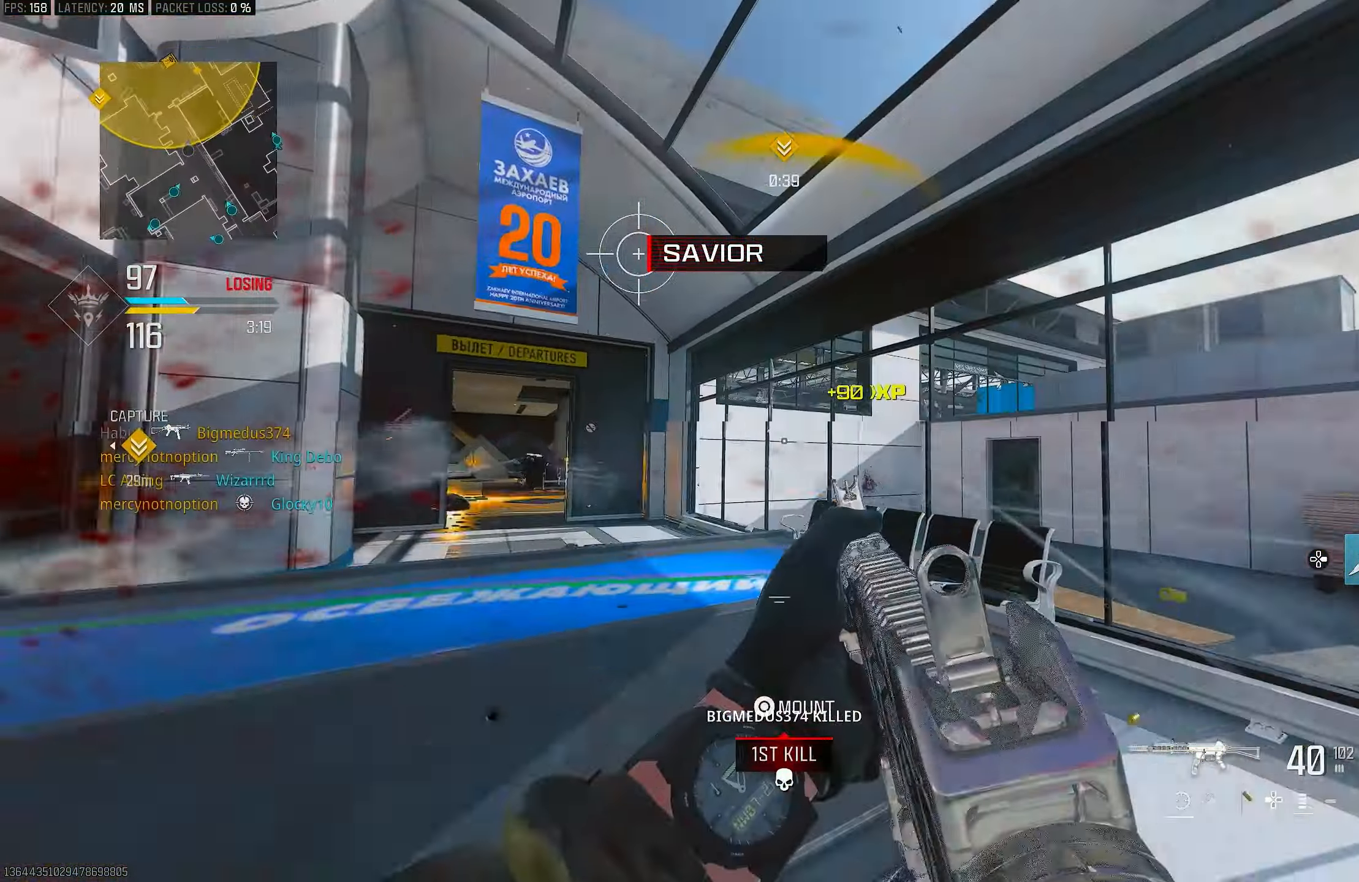
{"buttons": ["R3"], "left_stick": "down-left", "right_stick": "center", "events": [[17, "R1", "down"], [50, "right_stick", "center"], [200, "right_stick", "right"], [217, "L1", "up"], [217, "left_stick", "down-left"], [250, "R1", "up"], [350, "R3", "down"], [450, "right_stick", "center"]]}
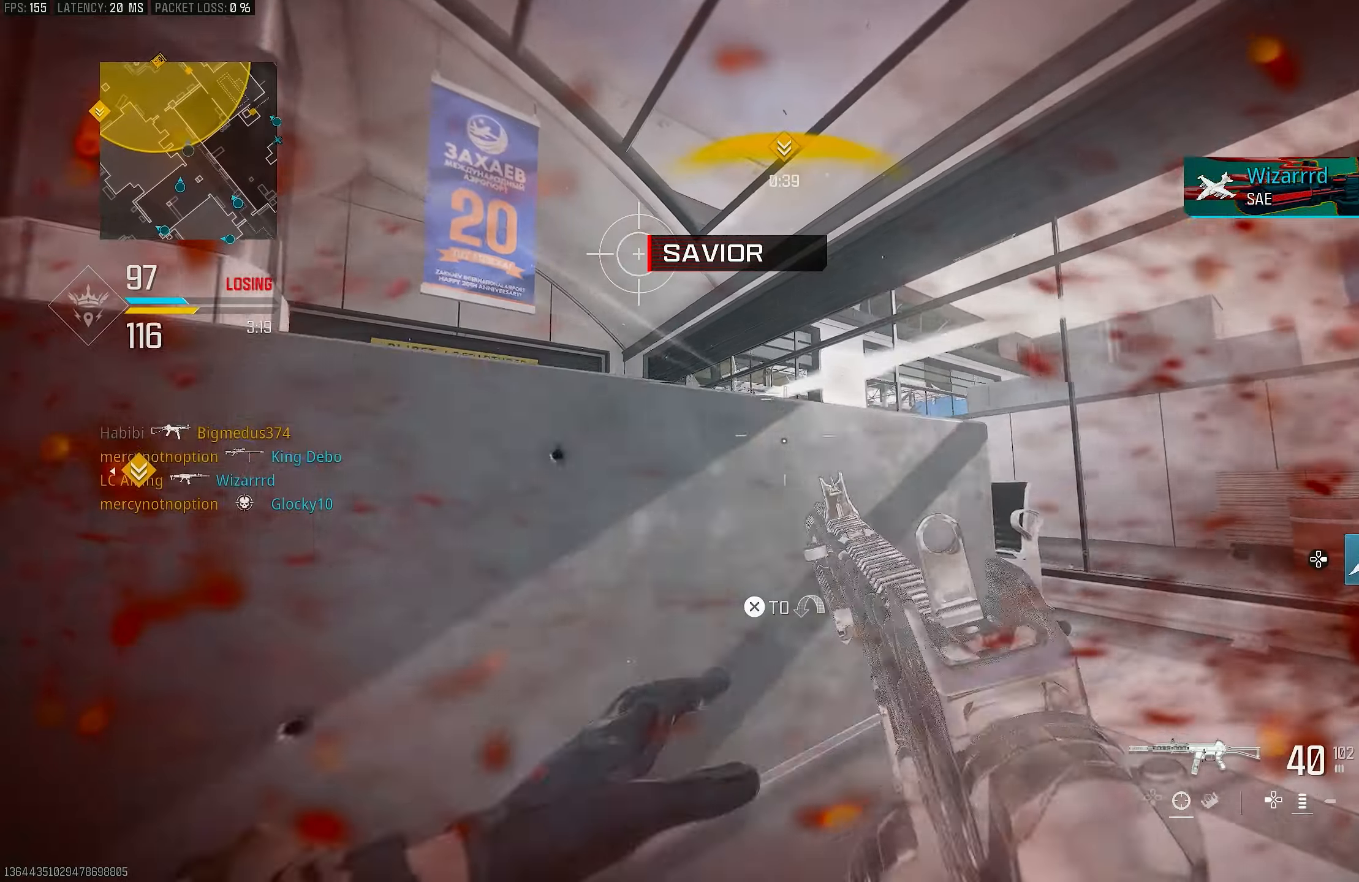
{"buttons": ["L1"], "left_stick": "left", "right_stick": "center", "events": [[184, "right_stick", "up"], [217, "R3", "up"], [250, "left_stick", "up"], [317, "L3", "down"], [317, "right_stick", "center"], [384, "L1", "down"], [384, "L3", "up"], [417, "left_stick", "left"]]}
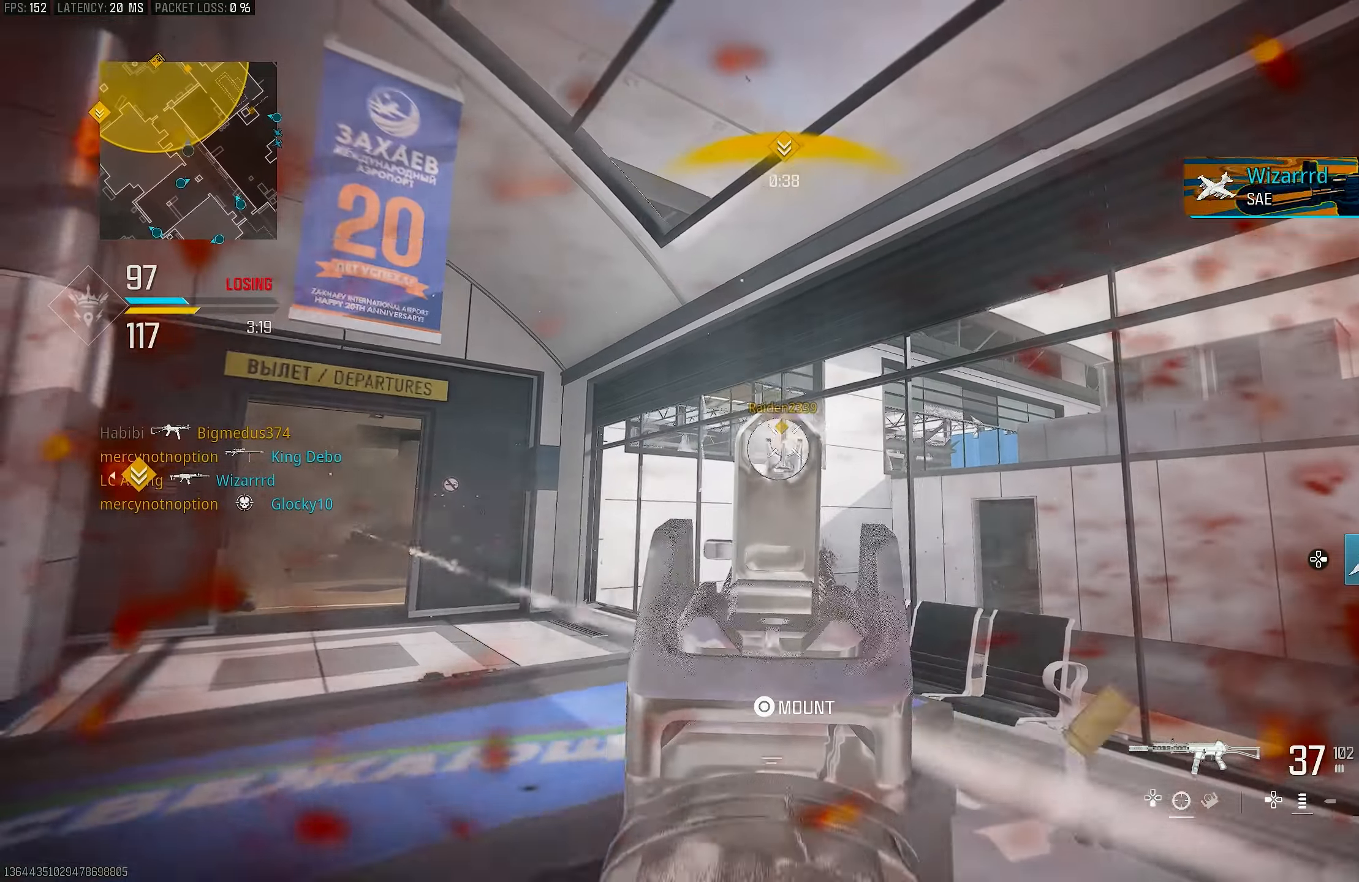
{"buttons": ["L1", "R1"], "left_stick": "down-left", "right_stick": "center", "events": [[17, "R1", "down"], [17, "left_stick", "down-left"], [117, "right_stick", "up"], [150, "left_stick", "right"], [284, "right_stick", "center"], [384, "right_stick", "down"], [467, "left_stick", "down-left"], [484, "right_stick", "center"]]}
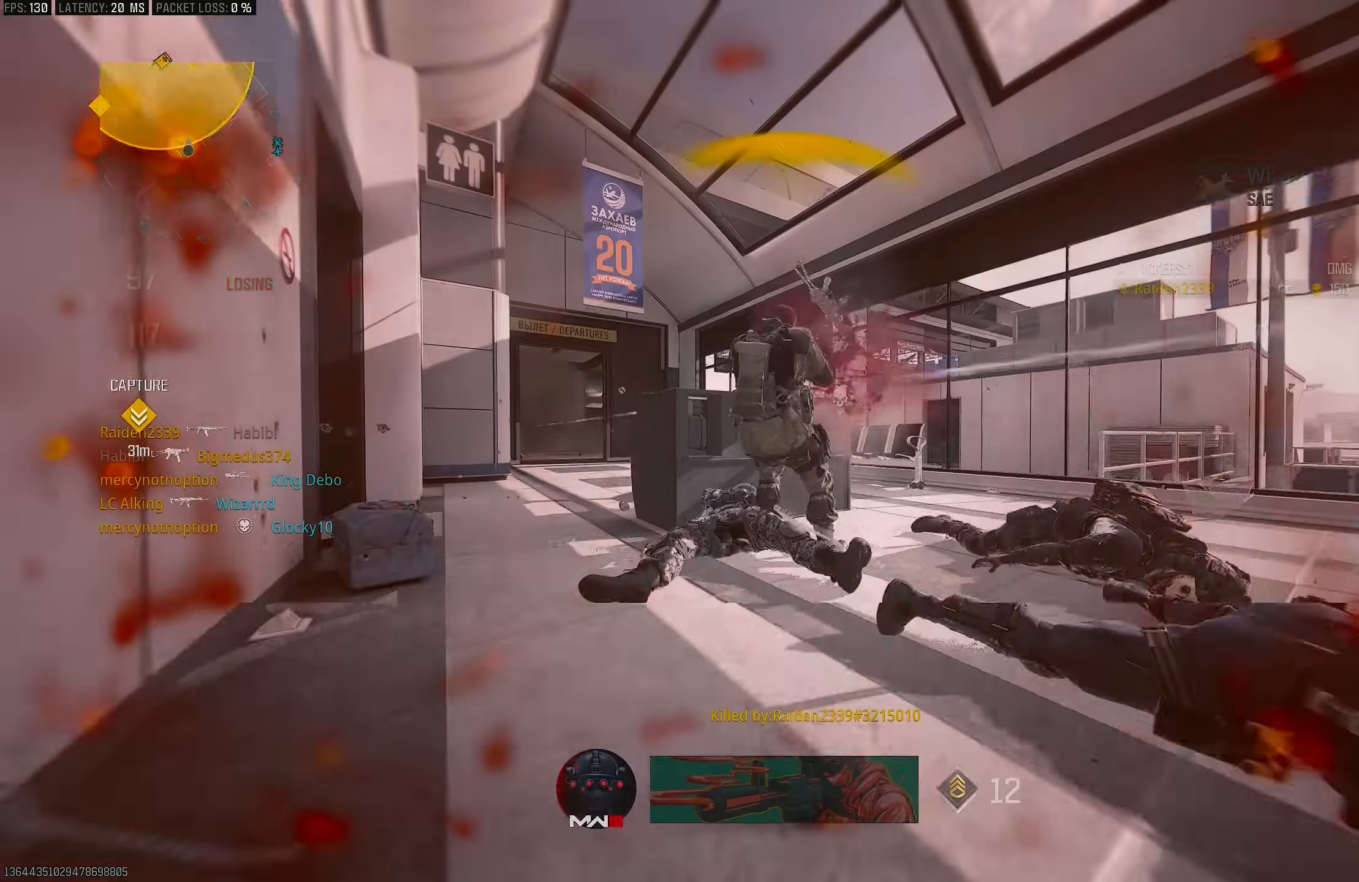
{"buttons": ["L1", "R1", "R3"], "left_stick": "down", "right_stick": "center", "events": [[84, "right_stick", "down"], [184, "R3", "down"], [184, "right_stick", "center"], [384, "left_stick", "down"]]}
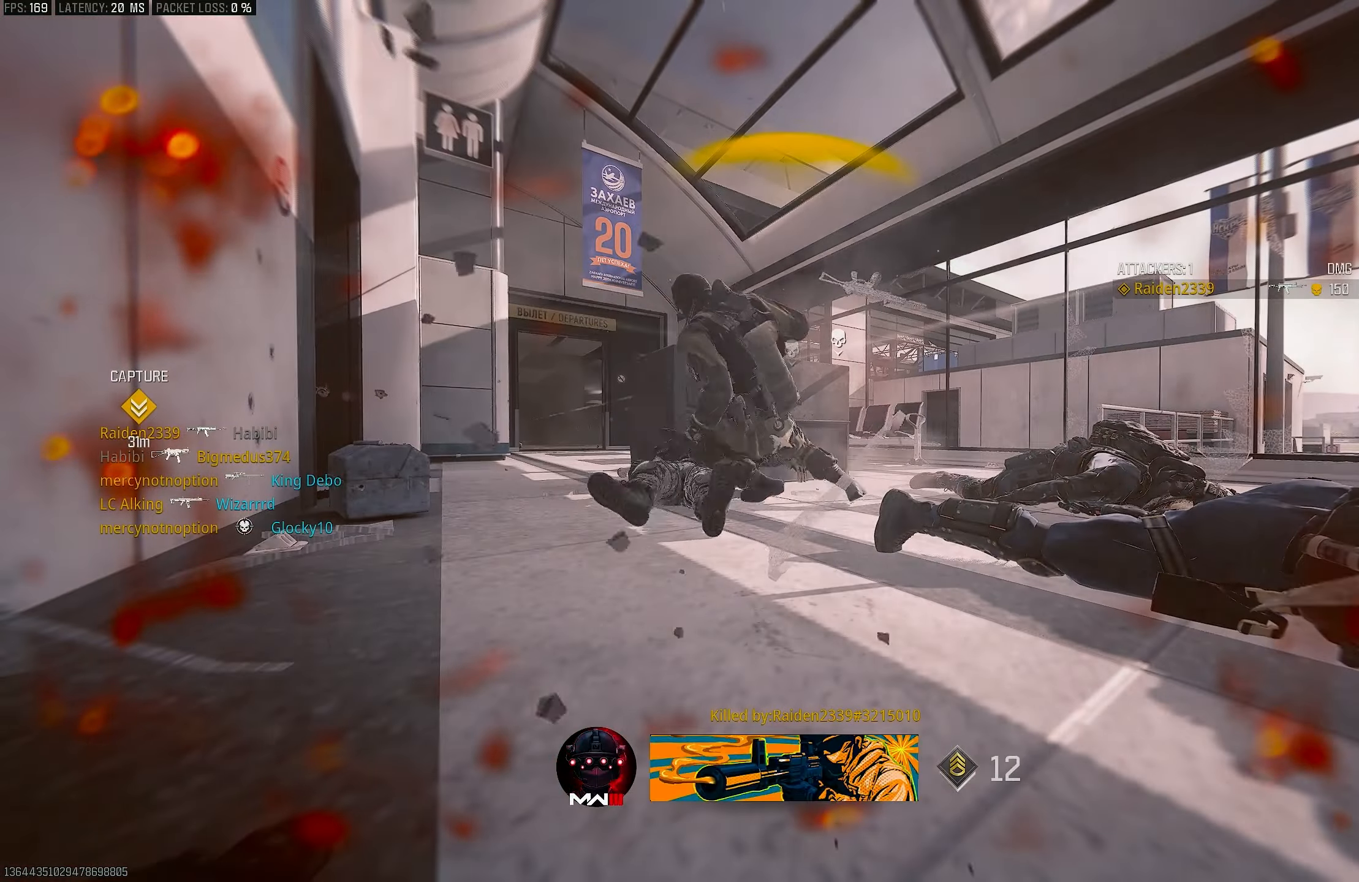
{"buttons": ["SQUARE"], "left_stick": "center", "right_stick": "center", "events": [[17, "L1", "up"], [50, "R3", "up"], [50, "left_stick", "right"], [117, "left_stick", "center"], [150, "R1", "up"], [217, "SQUARE", "down"], [317, "SQUARE", "up"], [350, "SQUARE", "down"], [384, "SQUARE", "up"], [450, "SQUARE", "down"]]}
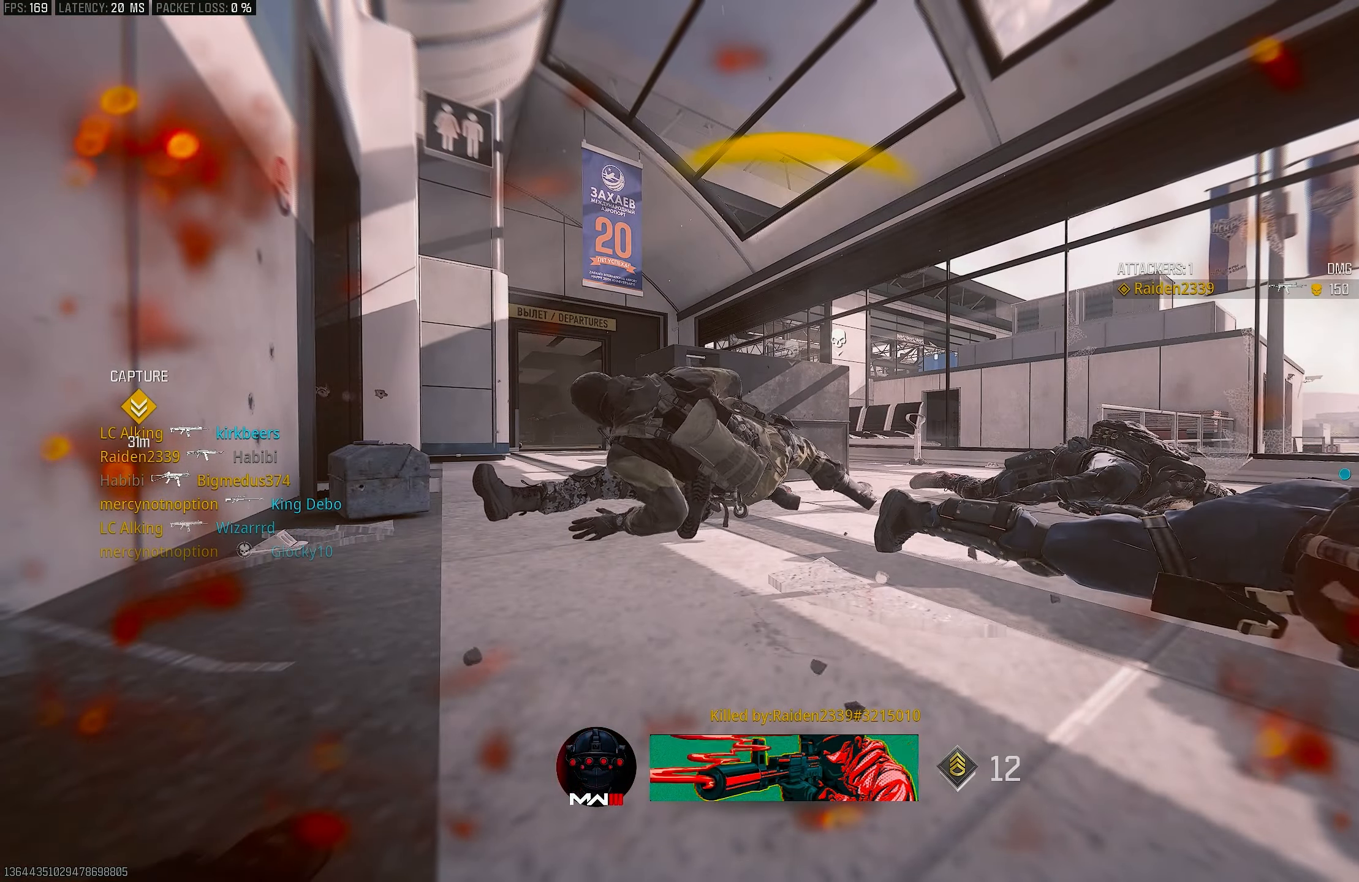
{"buttons": [], "left_stick": "up", "right_stick": "center", "events": [[17, "SQUARE", "up"], [50, "CROSS", "down"], [84, "left_stick", "up"], [150, "CROSS", "up"], [150, "SQUARE", "down"], [217, "SQUARE", "up"], [284, "SQUARE", "down"], [317, "SQUARE", "up"], [384, "SQUARE", "down"], [450, "SQUARE", "up"]]}
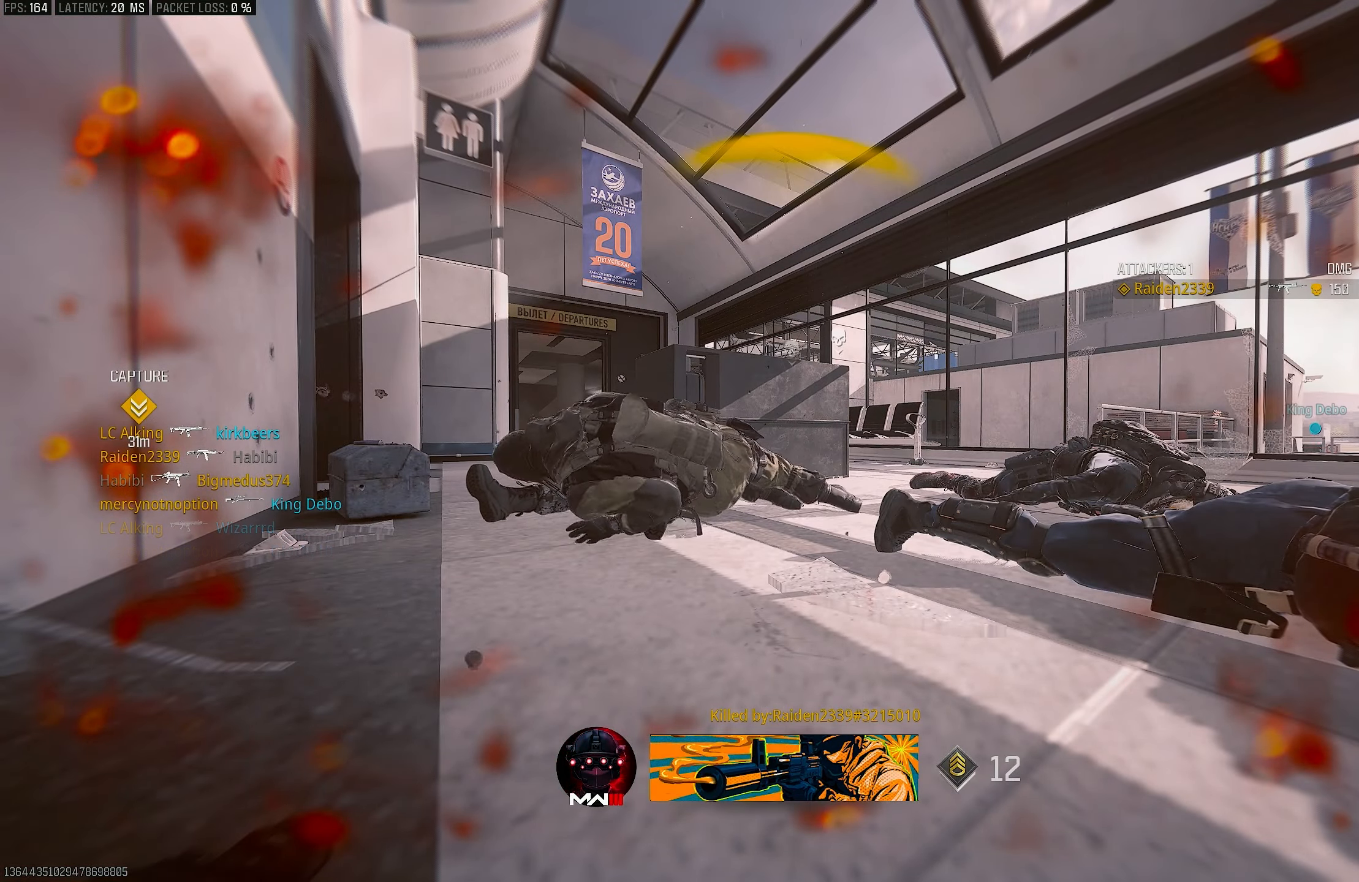
{"buttons": ["SQUARE"], "left_stick": "up", "right_stick": "center", "events": [[17, "SQUARE", "down"], [50, "SQUARE", "up"], [117, "L3", "down"], [150, "SQUARE", "down"], [184, "SQUARE", "up"], [217, "L3", "up"], [250, "SQUARE", "down"], [284, "SQUARE", "up"], [317, "L3", "down"], [350, "SQUARE", "down"], [417, "L3", "up"], [417, "SQUARE", "up"], [484, "SQUARE", "down"]]}
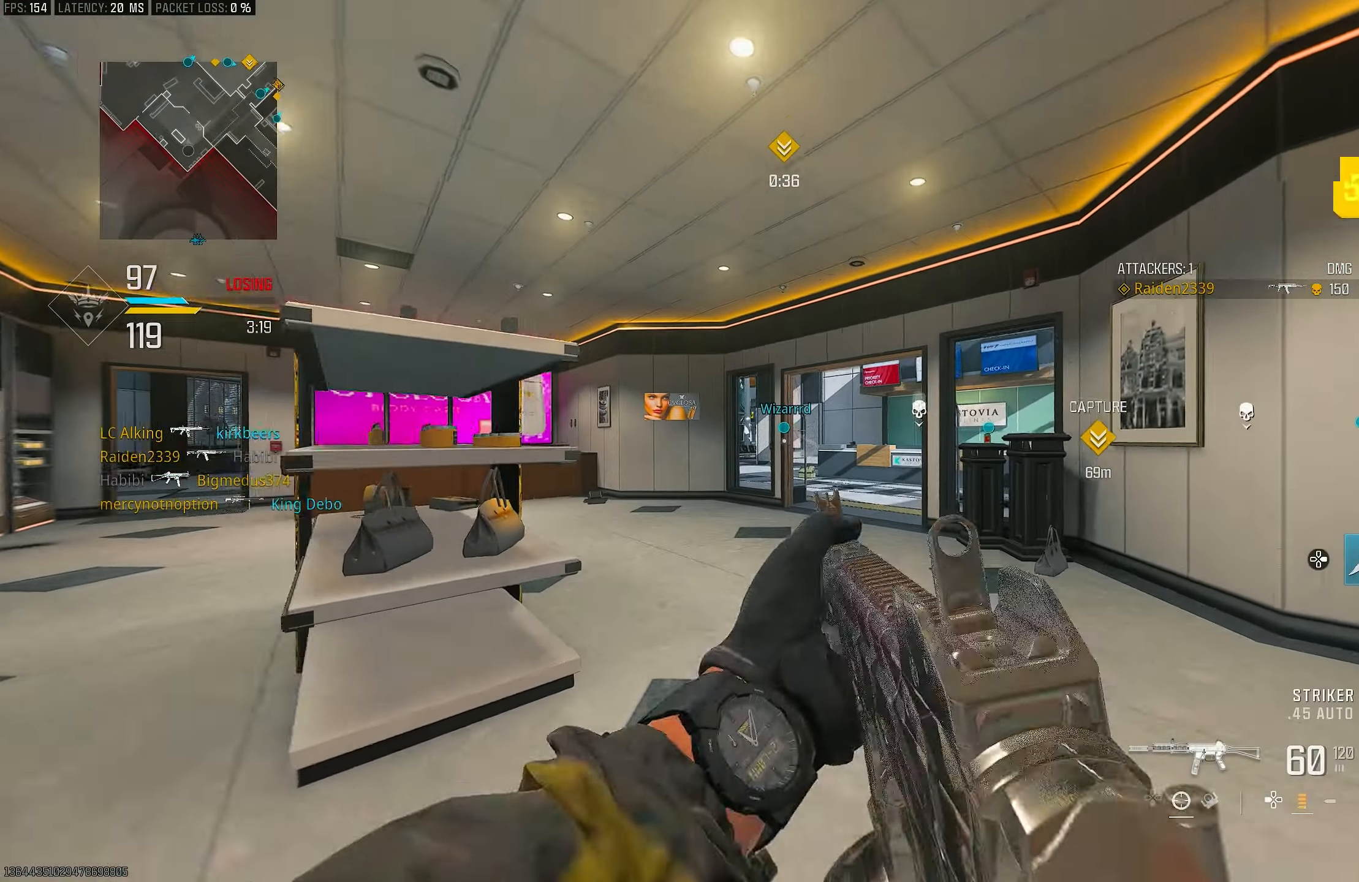
{"buttons": ["TRIANGLE"], "left_stick": "up", "right_stick": "center", "events": [[17, "L3", "down"], [17, "SQUARE", "up"], [84, "SQUARE", "down"], [150, "L3", "up"], [150, "SQUARE", "up"], [250, "L3", "down"], [350, "TRIANGLE", "down"], [417, "L3", "up"], [417, "TRIANGLE", "up"], [484, "TRIANGLE", "down"]]}
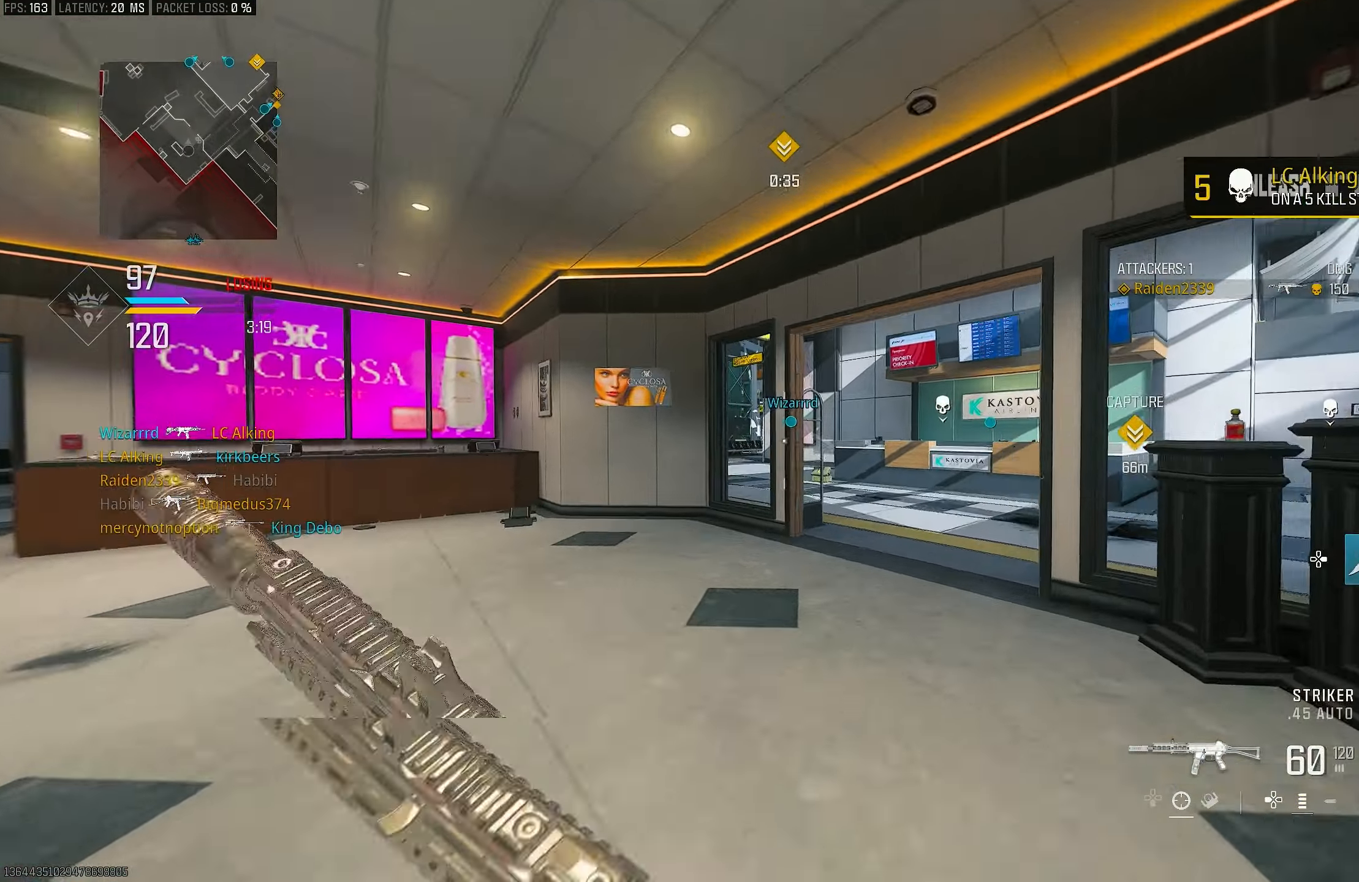
{"buttons": ["L3"], "left_stick": "up", "right_stick": "center", "events": [[50, "TRIANGLE", "up"], [84, "L3", "down"], [184, "L3", "up"], [217, "TRIANGLE", "down"], [250, "TRIANGLE", "up"], [317, "TRIANGLE", "down"], [384, "TRIANGLE", "up"], [450, "L3", "down"]]}
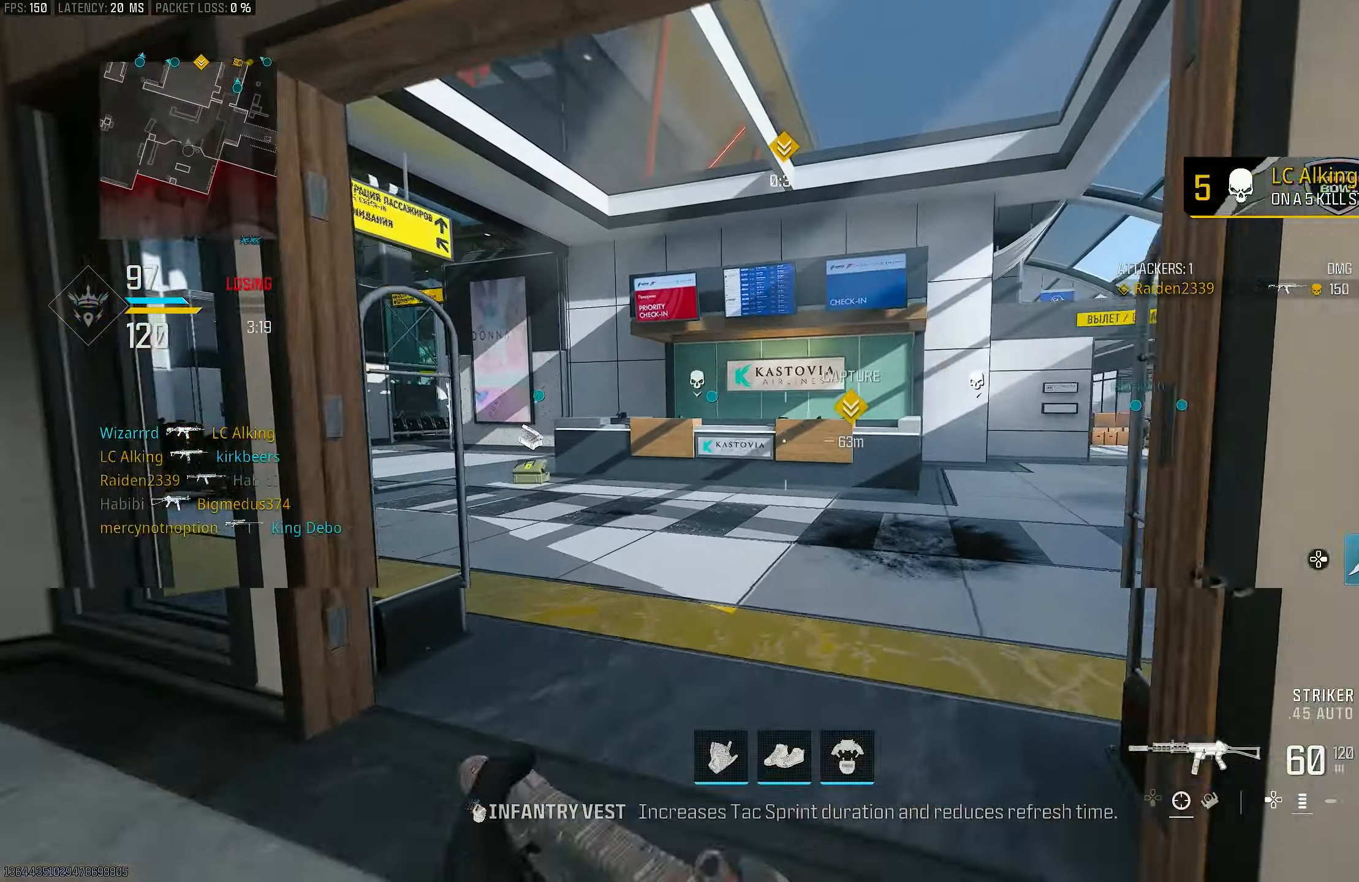
{"buttons": [], "left_stick": "up", "right_stick": "center", "events": [[17, "right_stick", "down-right"], [84, "L3", "up"], [184, "L3", "down"], [217, "TRIANGLE", "down"], [217, "right_stick", "center"], [284, "L3", "up"], [417, "TRIANGLE", "up"]]}
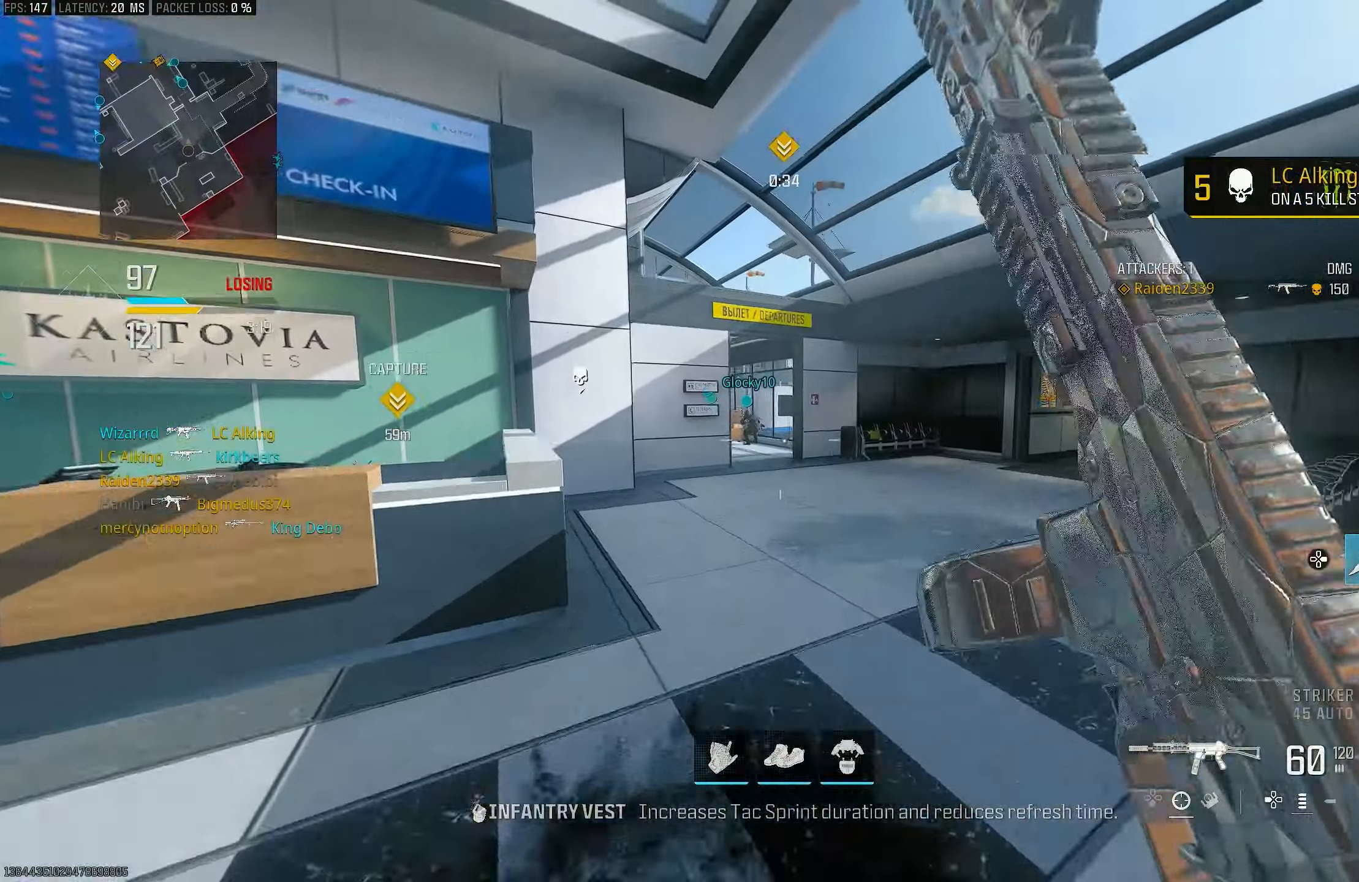
{"buttons": [], "left_stick": "up", "right_stick": "center", "events": [[17, "L3", "down"], [84, "right_stick", "right"], [117, "L3", "up"], [317, "right_stick", "center"], [384, "CROSS", "down"], [483, "CROSS", "up"]]}
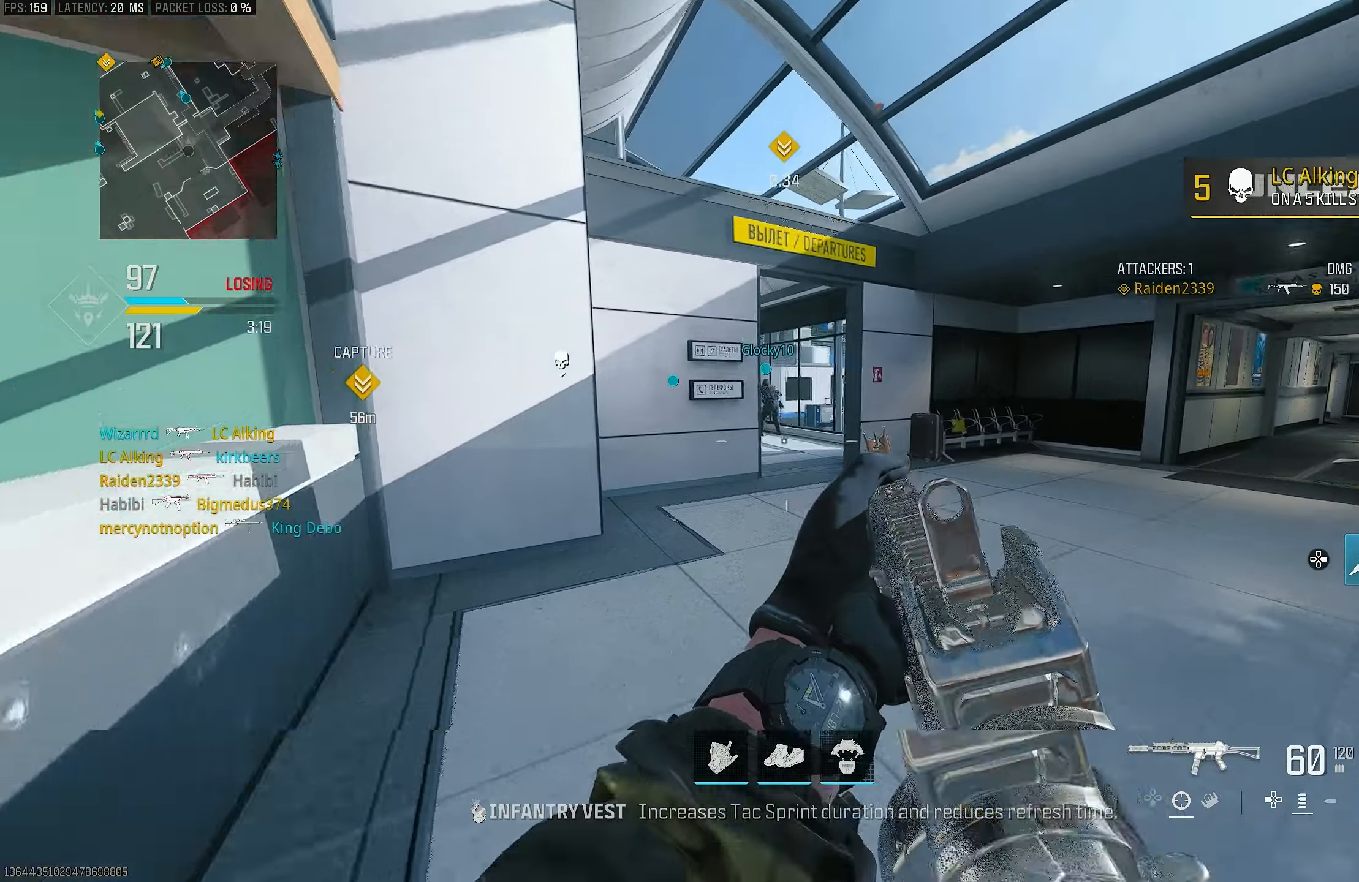
{"buttons": ["TRIANGLE"], "left_stick": "up", "right_stick": "center", "events": [[383, "L3", "down"], [450, "TRIANGLE", "down"], [483, "L3", "up"]]}
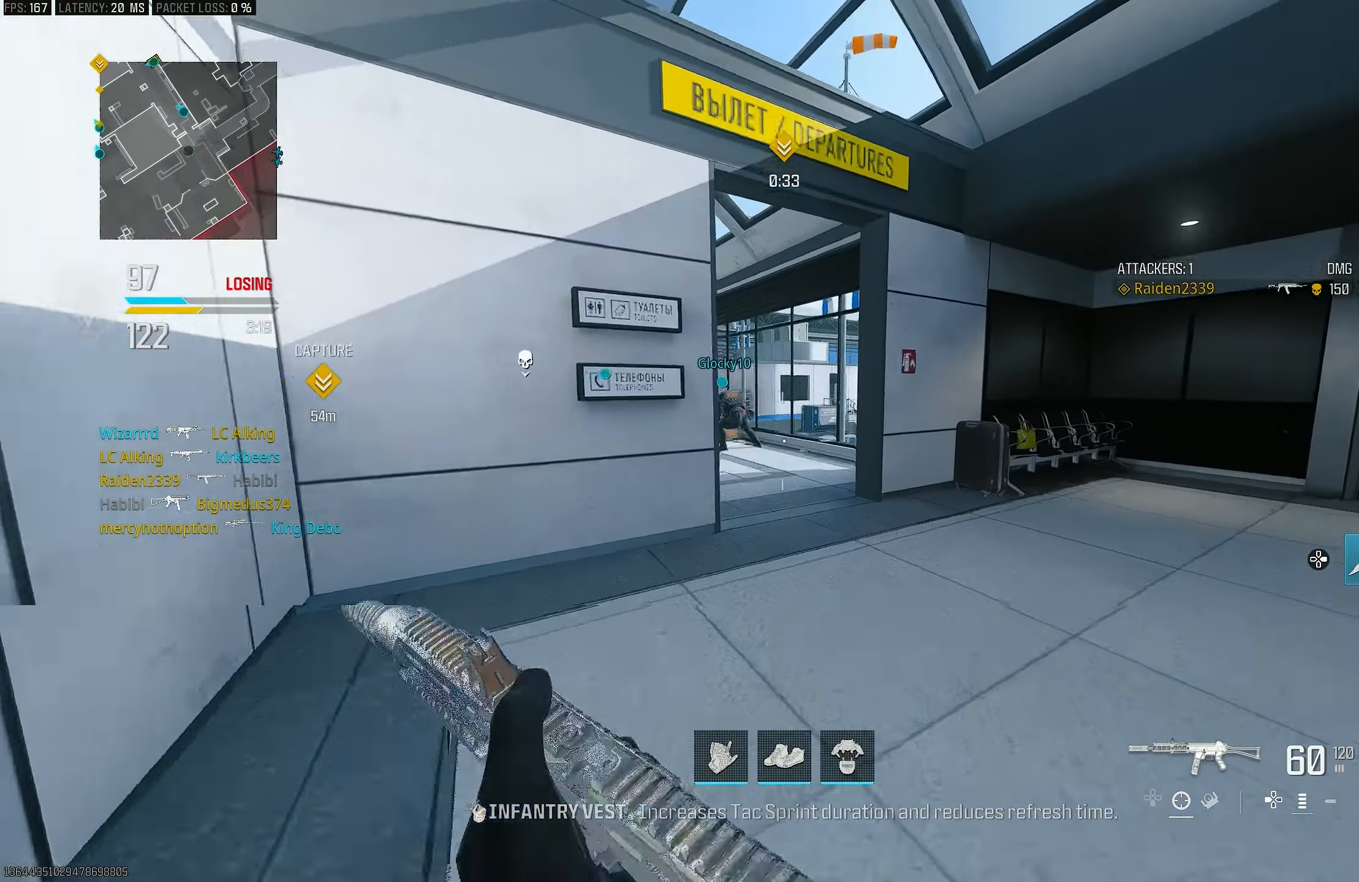
{"buttons": ["L3"], "left_stick": "up", "right_stick": "up-left", "events": [[16, "TRIANGLE", "up"], [83, "TRIANGLE", "down"], [150, "TRIANGLE", "up"], [450, "L3", "down"], [483, "right_stick", "up-left"]]}
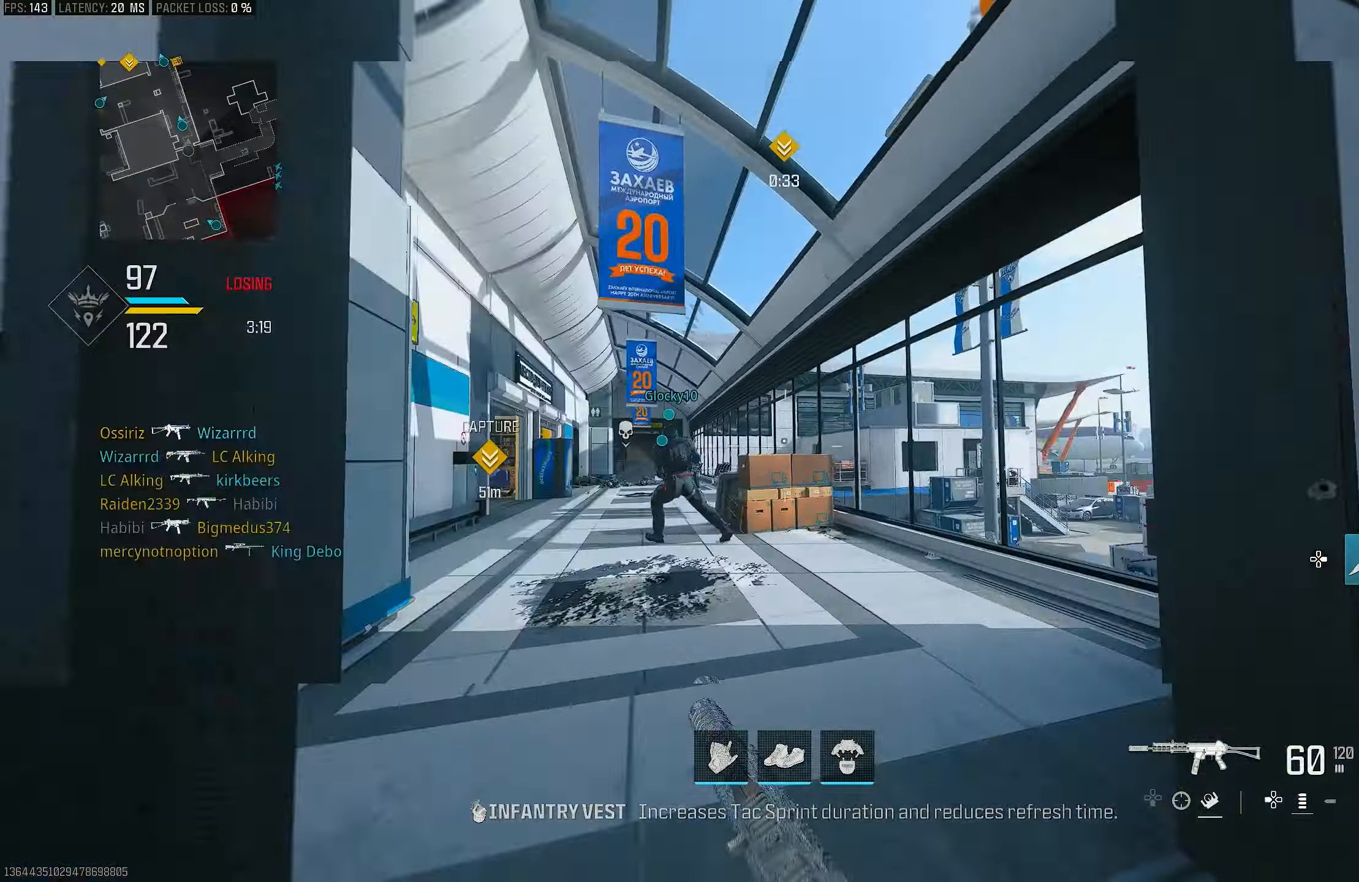
{"buttons": ["CROSS", "L1"], "left_stick": "up-right", "right_stick": "center", "events": [[116, "L3", "up"], [116, "right_stick", "up"], [216, "R3", "down"], [216, "right_stick", "center"], [316, "R3", "up"], [383, "R3", "down"], [383, "left_stick", "up-right"], [416, "CROSS", "down"], [450, "L1", "down"], [483, "R3", "up"]]}
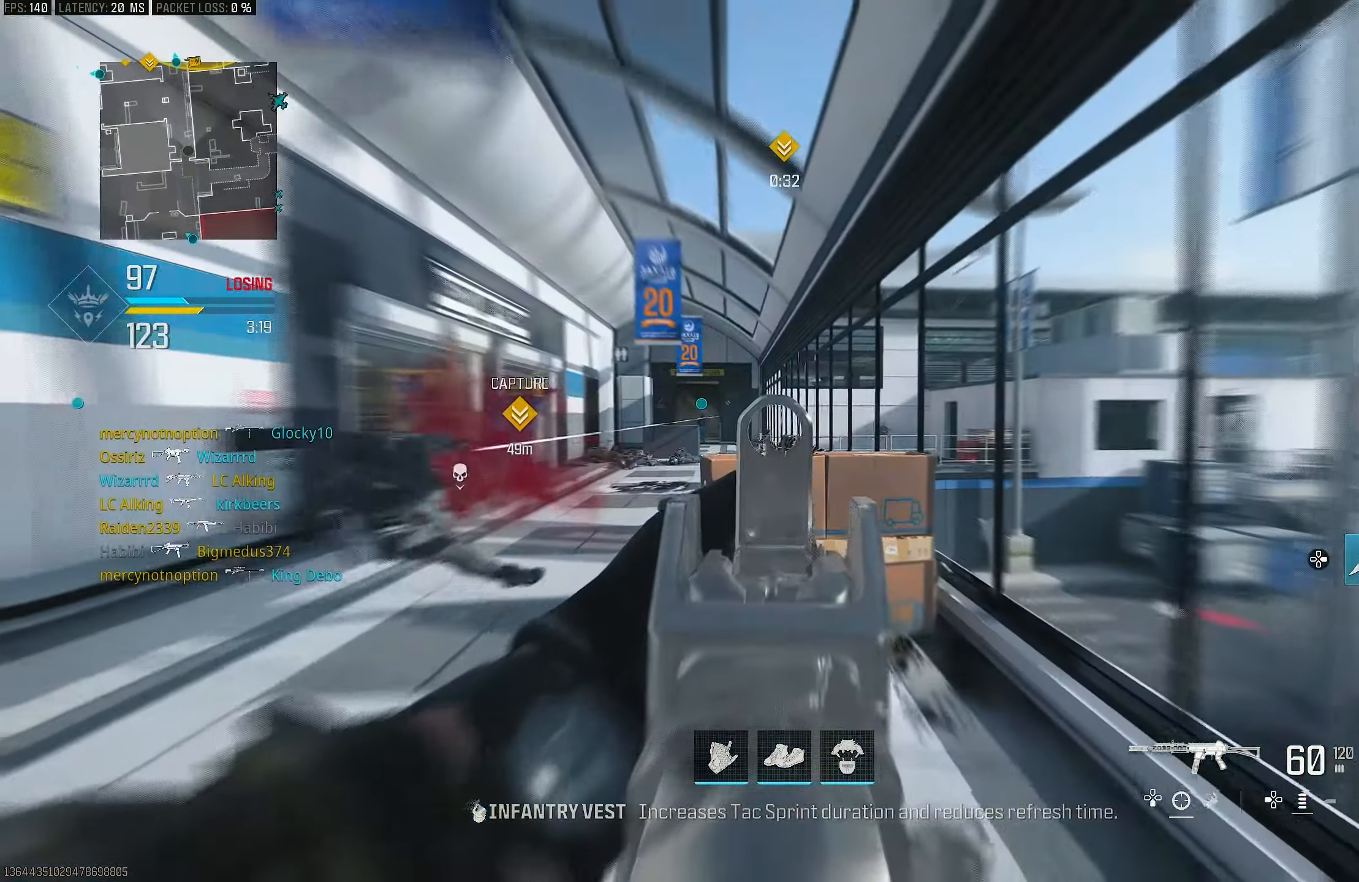
{"buttons": ["L1"], "left_stick": "up-right", "right_stick": "up-right", "events": [[16, "right_stick", "down-left"], [50, "CROSS", "up"], [216, "right_stick", "center"], [450, "right_stick", "up-right"]]}
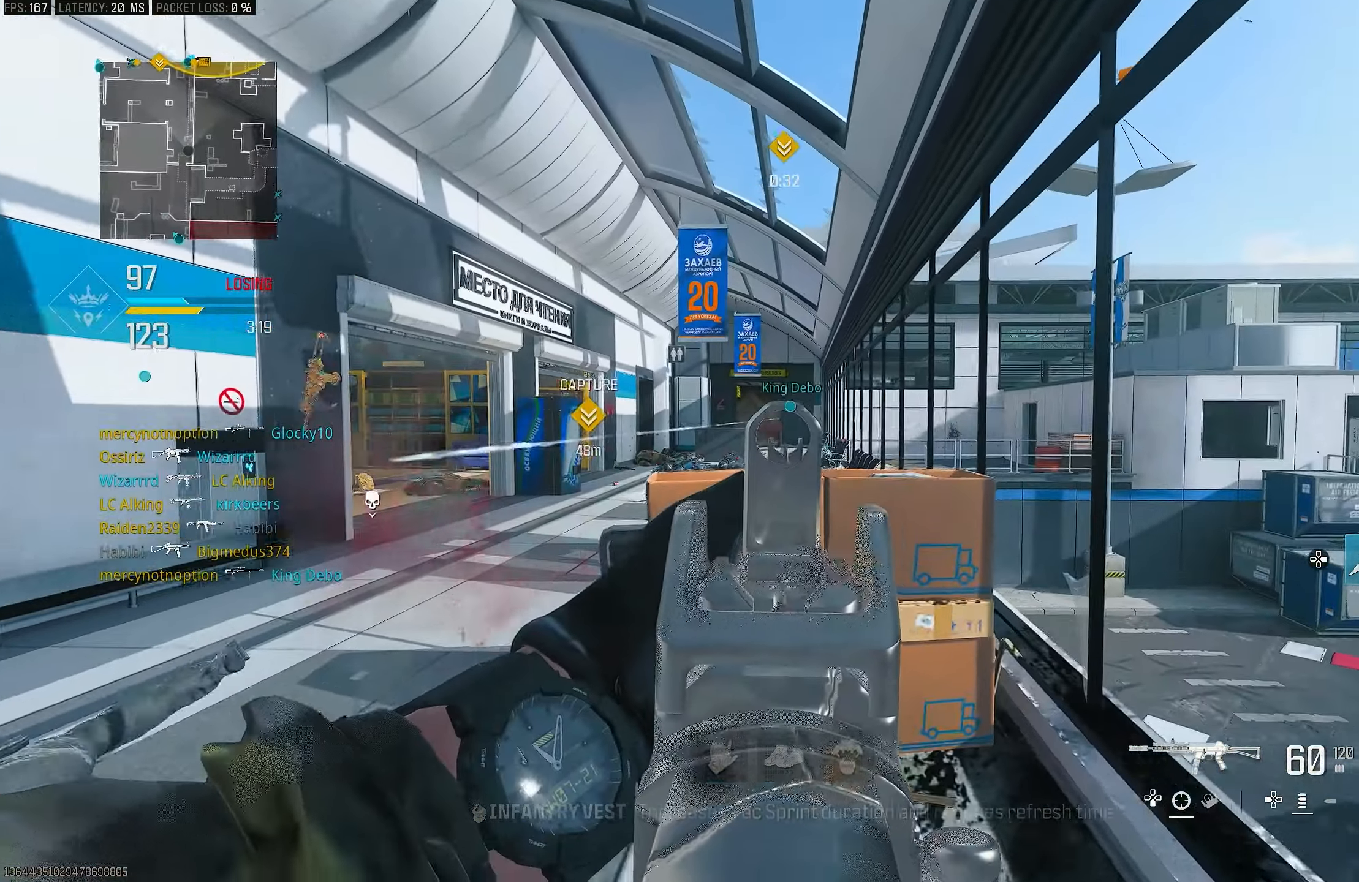
{"buttons": ["L1"], "left_stick": "up", "right_stick": "center", "events": [[16, "left_stick", "up"], [16, "right_stick", "center"], [83, "right_stick", "left"], [216, "right_stick", "center"], [283, "right_stick", "right"], [350, "right_stick", "center"]]}
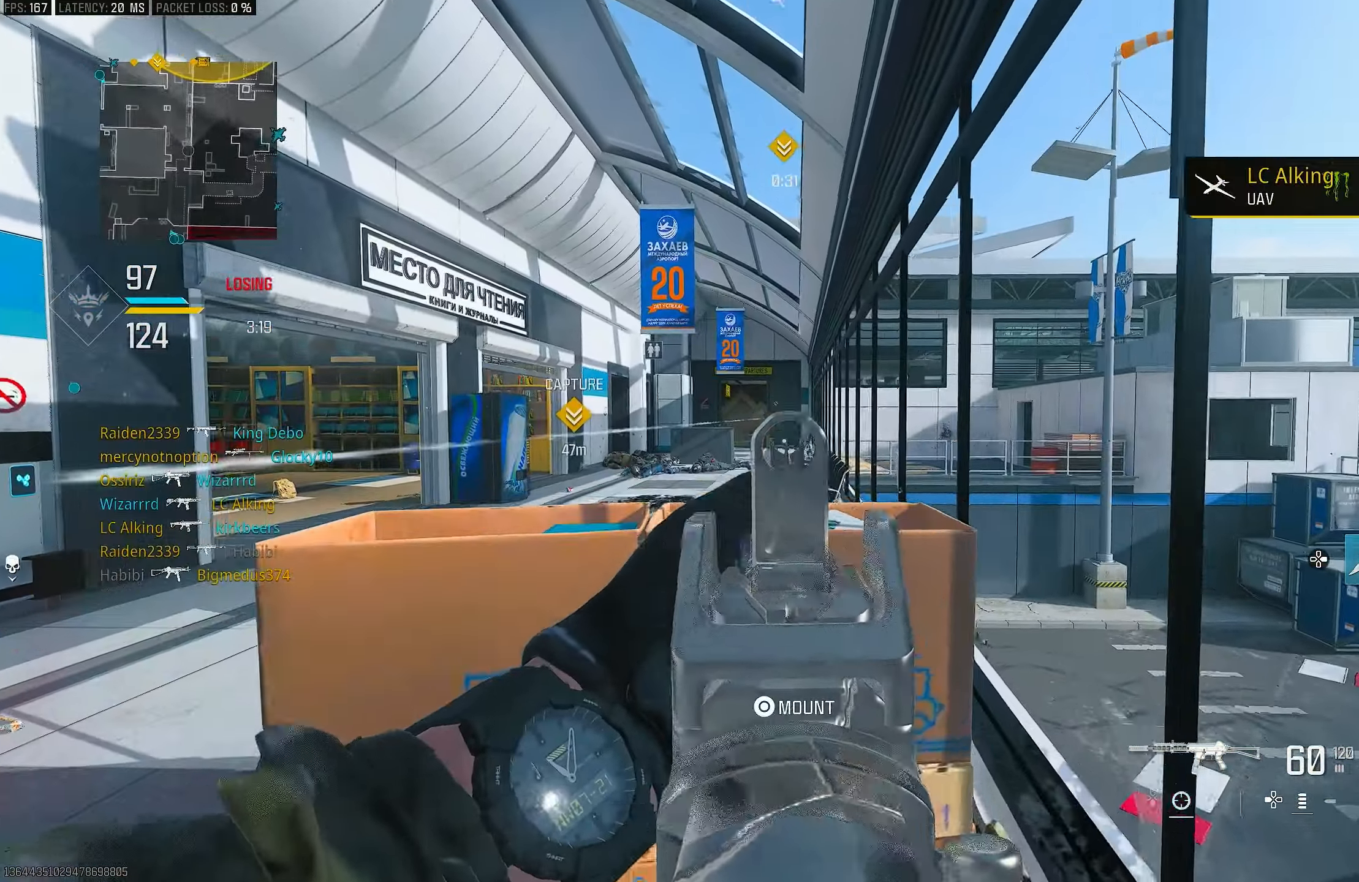
{"buttons": [], "left_stick": "left", "right_stick": "center", "events": [[383, "L1", "up"], [416, "left_stick", "left"]]}
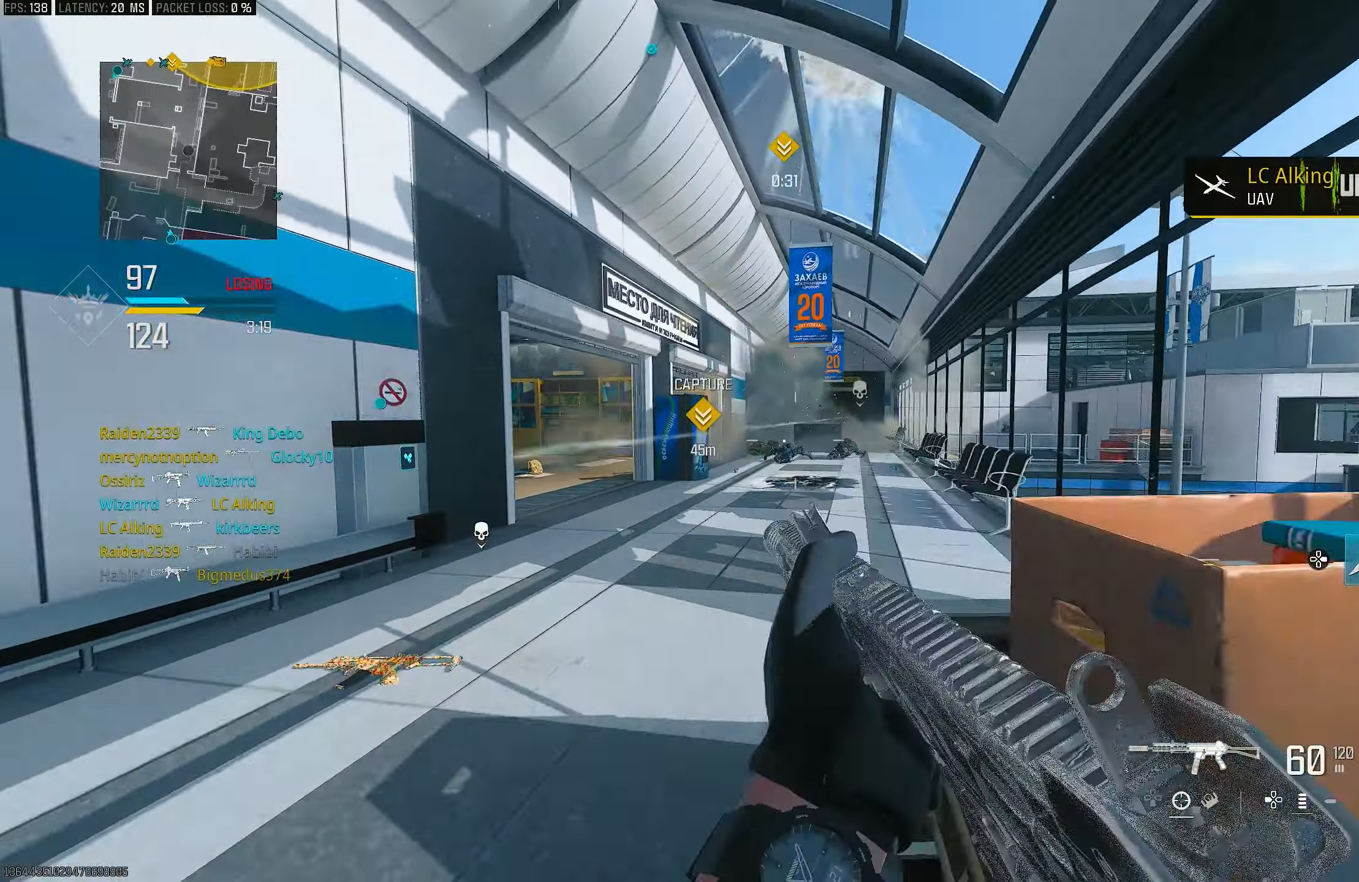
{"buttons": [], "left_stick": "up", "right_stick": "center", "events": [[250, "left_stick", "up-left"], [350, "L3", "down"], [350, "left_stick", "up"], [350, "right_stick", "left"], [450, "L3", "up"], [450, "right_stick", "center"]]}
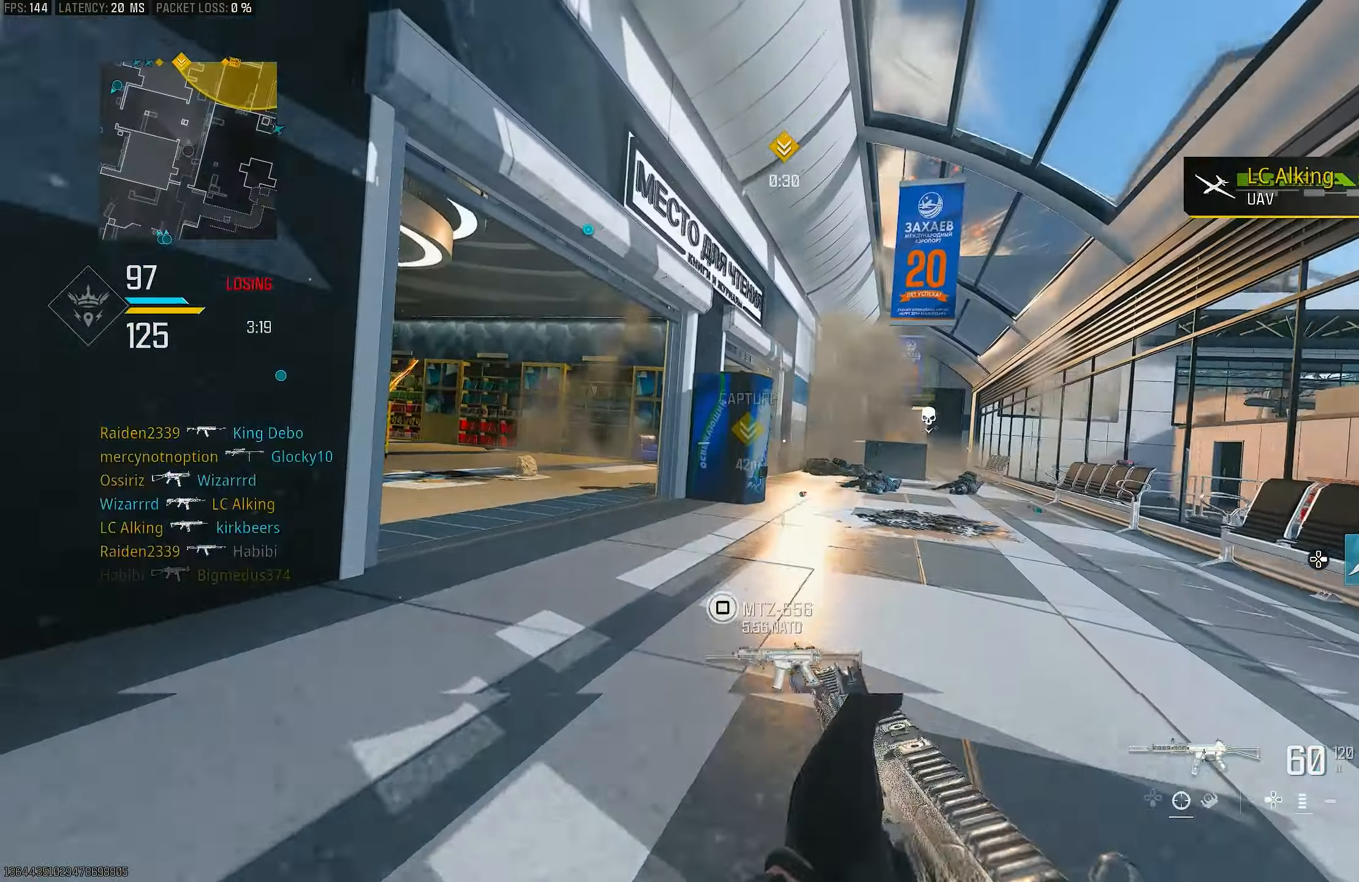
{"buttons": ["CROSS"], "left_stick": "left", "right_stick": "center", "events": [[83, "R3", "down"], [183, "R3", "up"], [266, "left_stick", "up-left"], [350, "R3", "down"], [383, "CROSS", "down"], [383, "left_stick", "left"], [450, "R3", "up"]]}